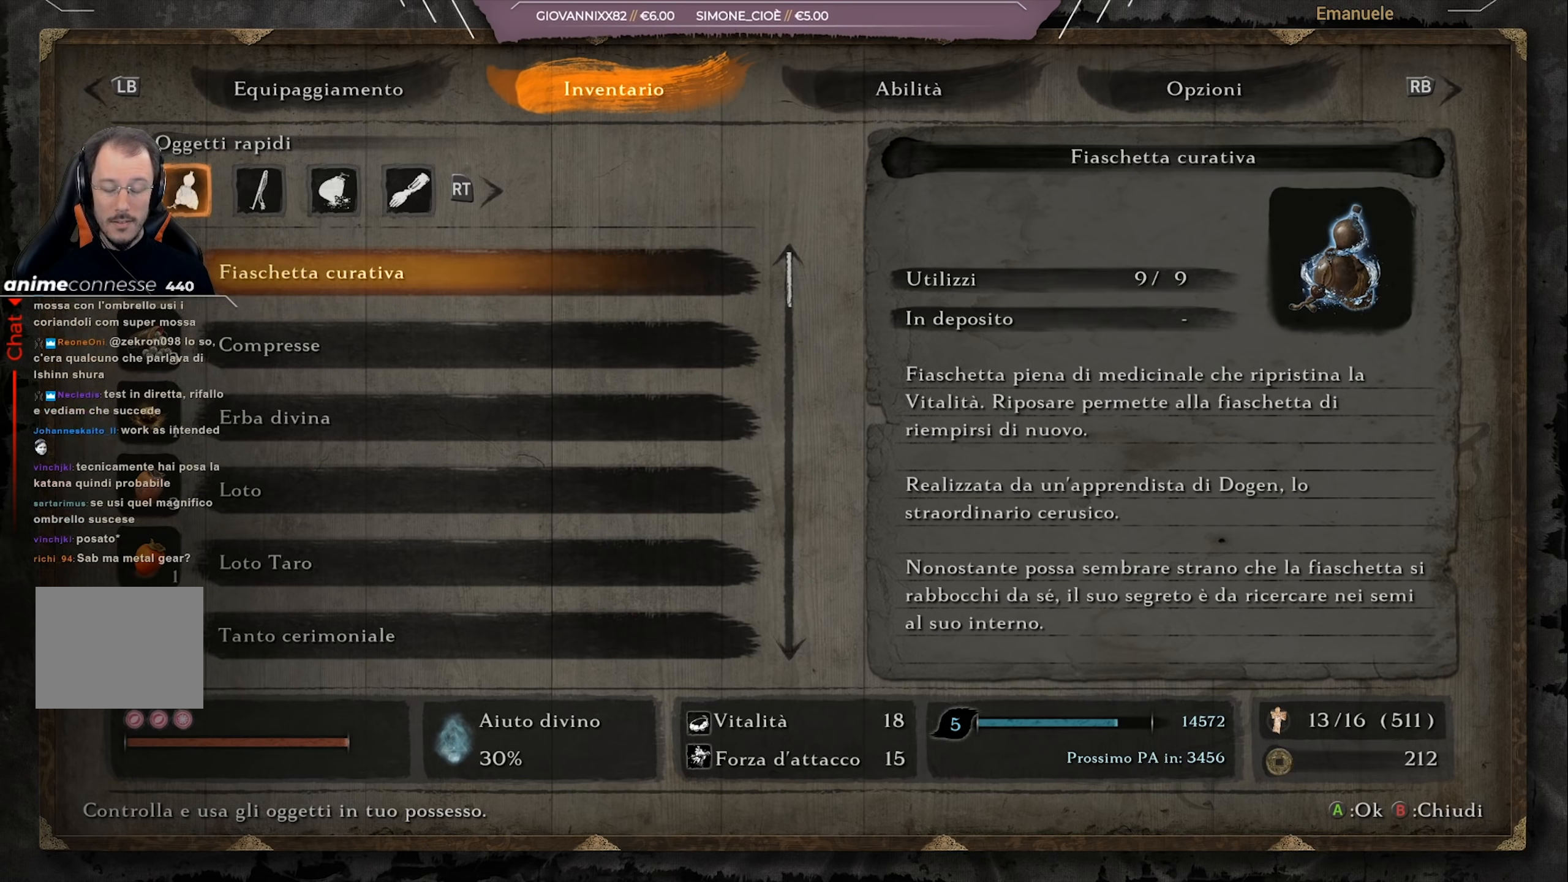
Gameplay with a controller (PlayStation layout); each line is a JSON object with the inputs held at the frame after it. "events" lists button and stick changes between this image and that frame as [ms after this image, input, new state], when the widget could be followed in between.
{"buttons": [], "left_stick": "down-right", "right_stick": "left", "events": [[134, "CIRCLE", "down"], [234, "CIRCLE", "up"], [334, "left_stick", "down-right"], [367, "right_stick", "left"]]}
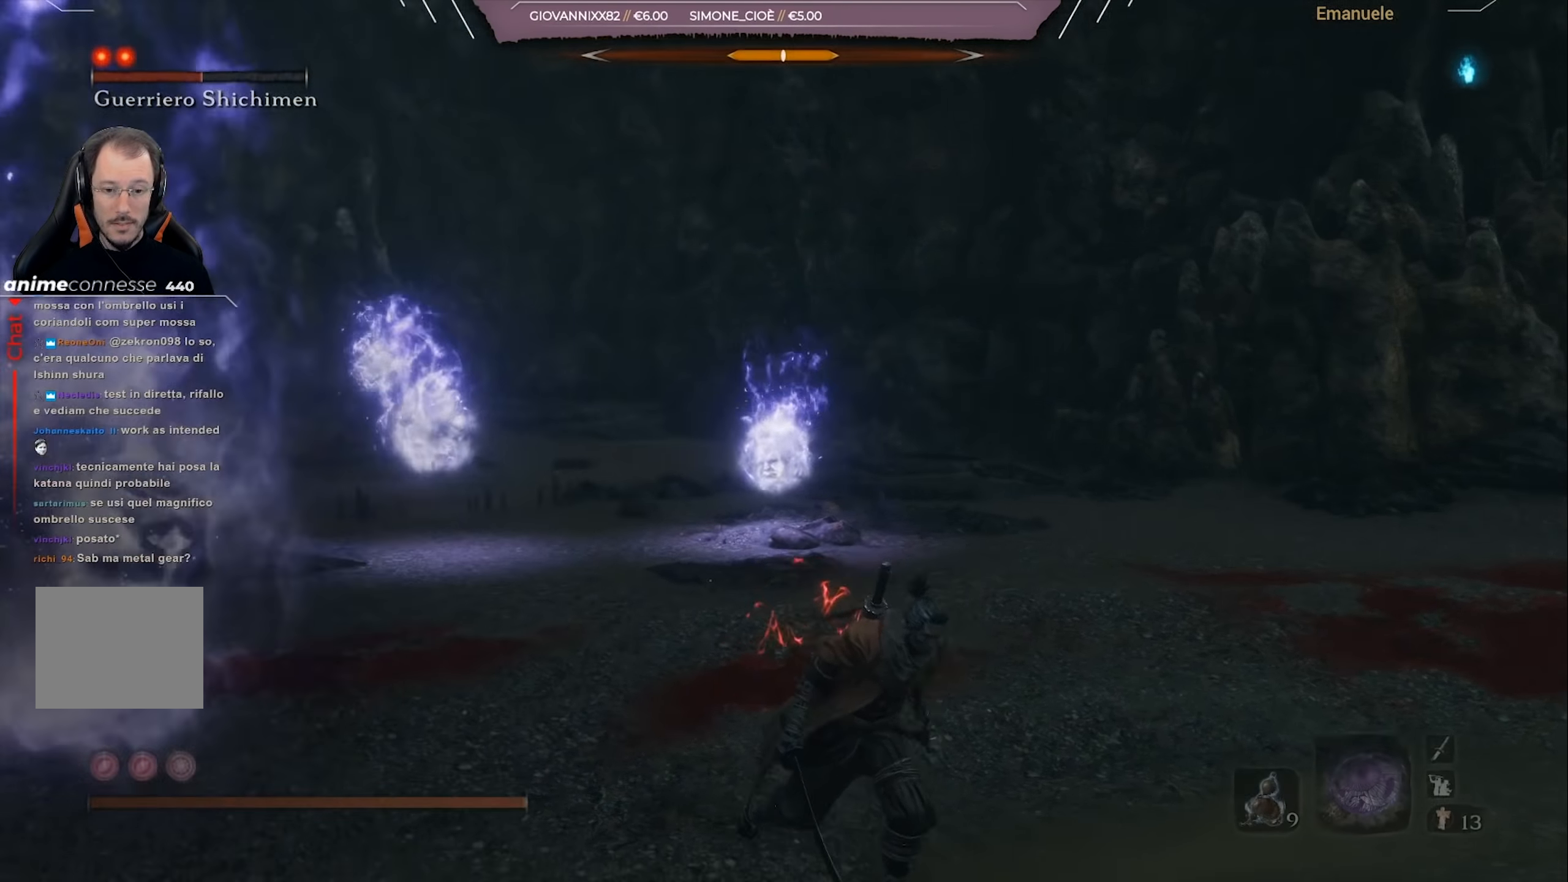
{"buttons": [], "left_stick": "down-left", "right_stick": "left", "events": [[200, "left_stick", "down"], [450, "left_stick", "down-left"]]}
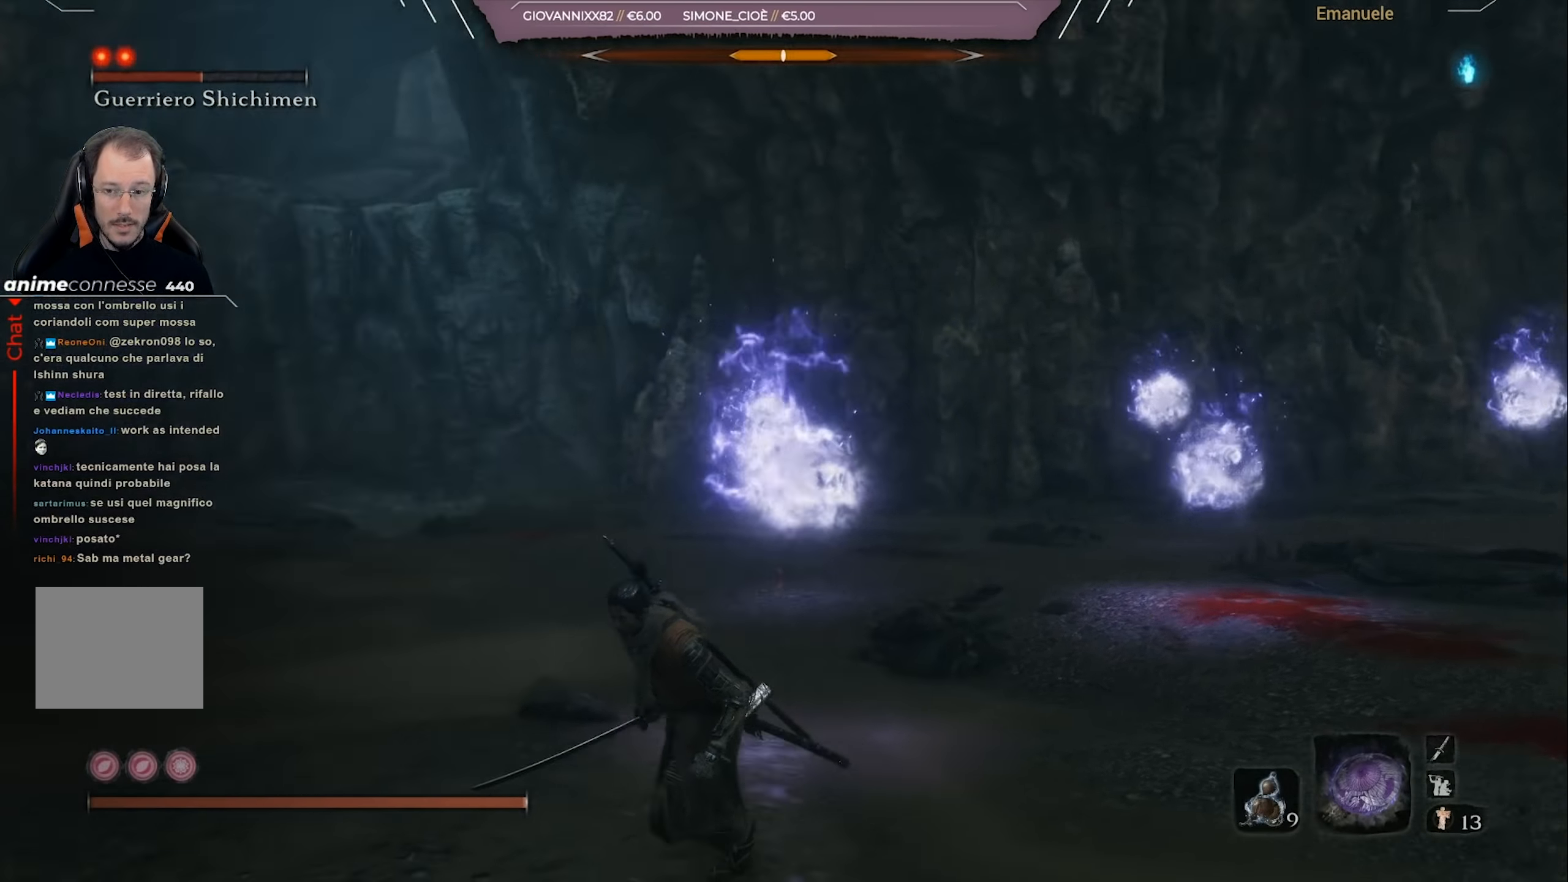
{"buttons": ["CIRCLE"], "left_stick": "up-left", "right_stick": "center", "events": [[66, "left_stick", "left"], [116, "right_stick", "center"], [317, "left_stick", "up-left"], [467, "CIRCLE", "down"]]}
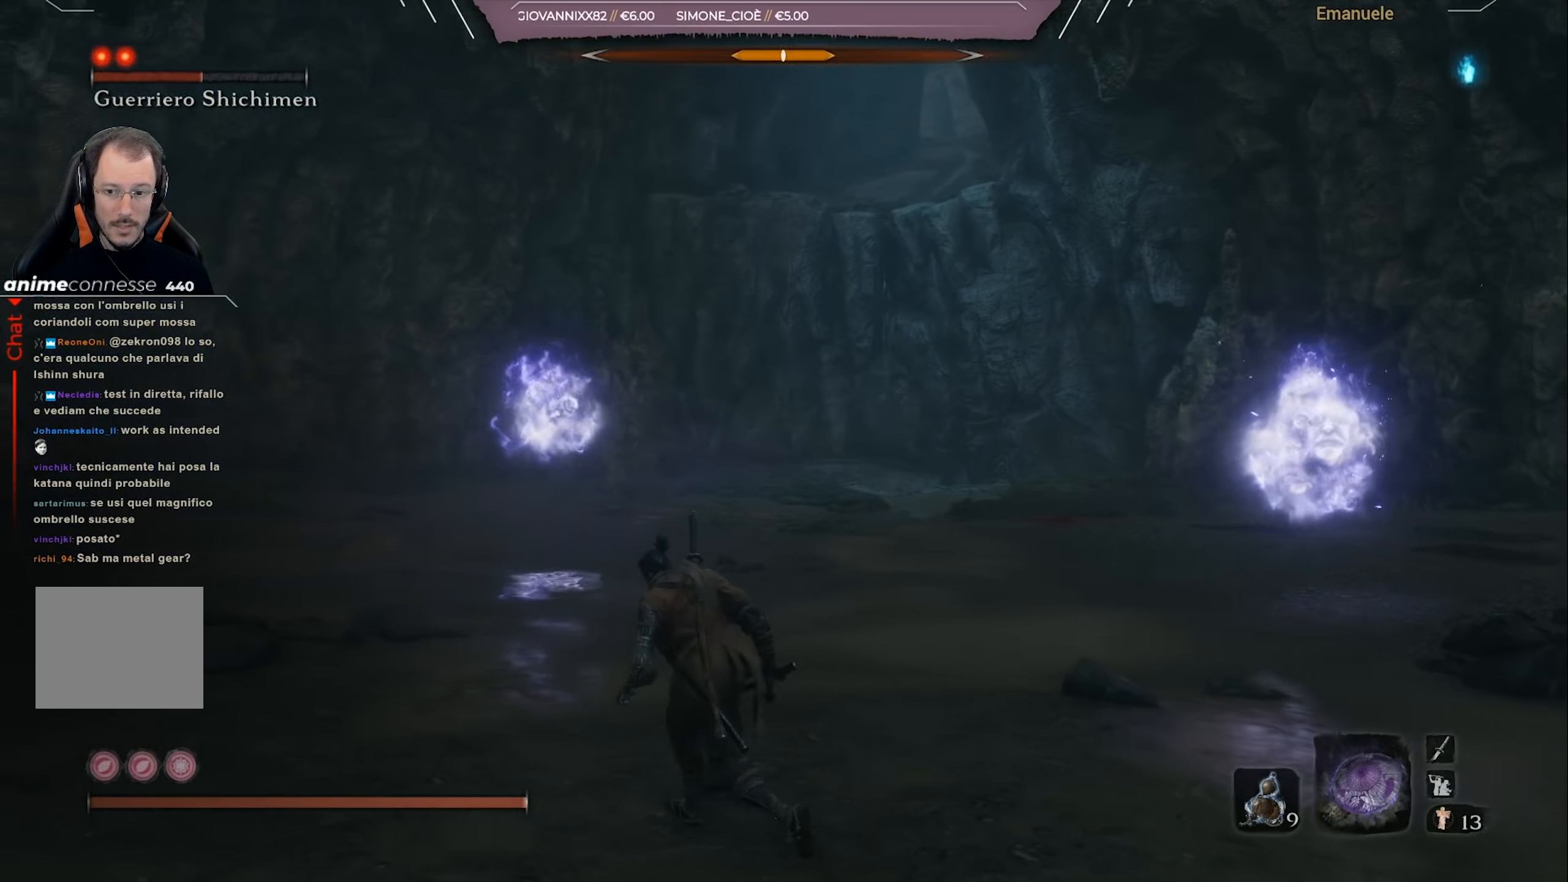
{"buttons": ["CIRCLE"], "left_stick": "up-left", "right_stick": "right", "events": [[300, "right_stick", "right"]]}
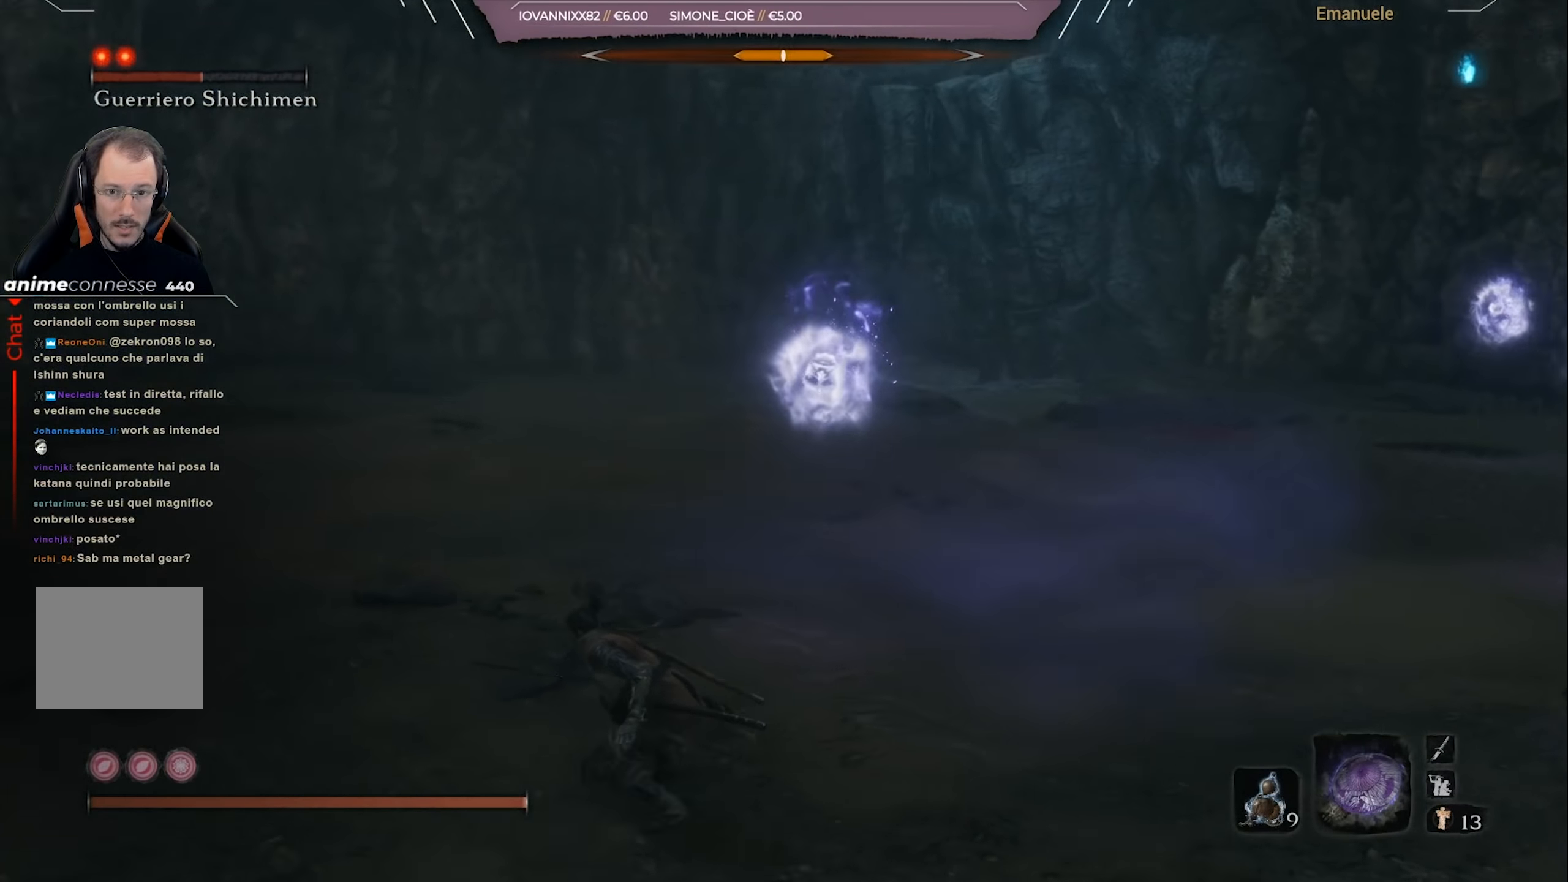
{"buttons": ["CIRCLE"], "left_stick": "up-left", "right_stick": "right", "events": []}
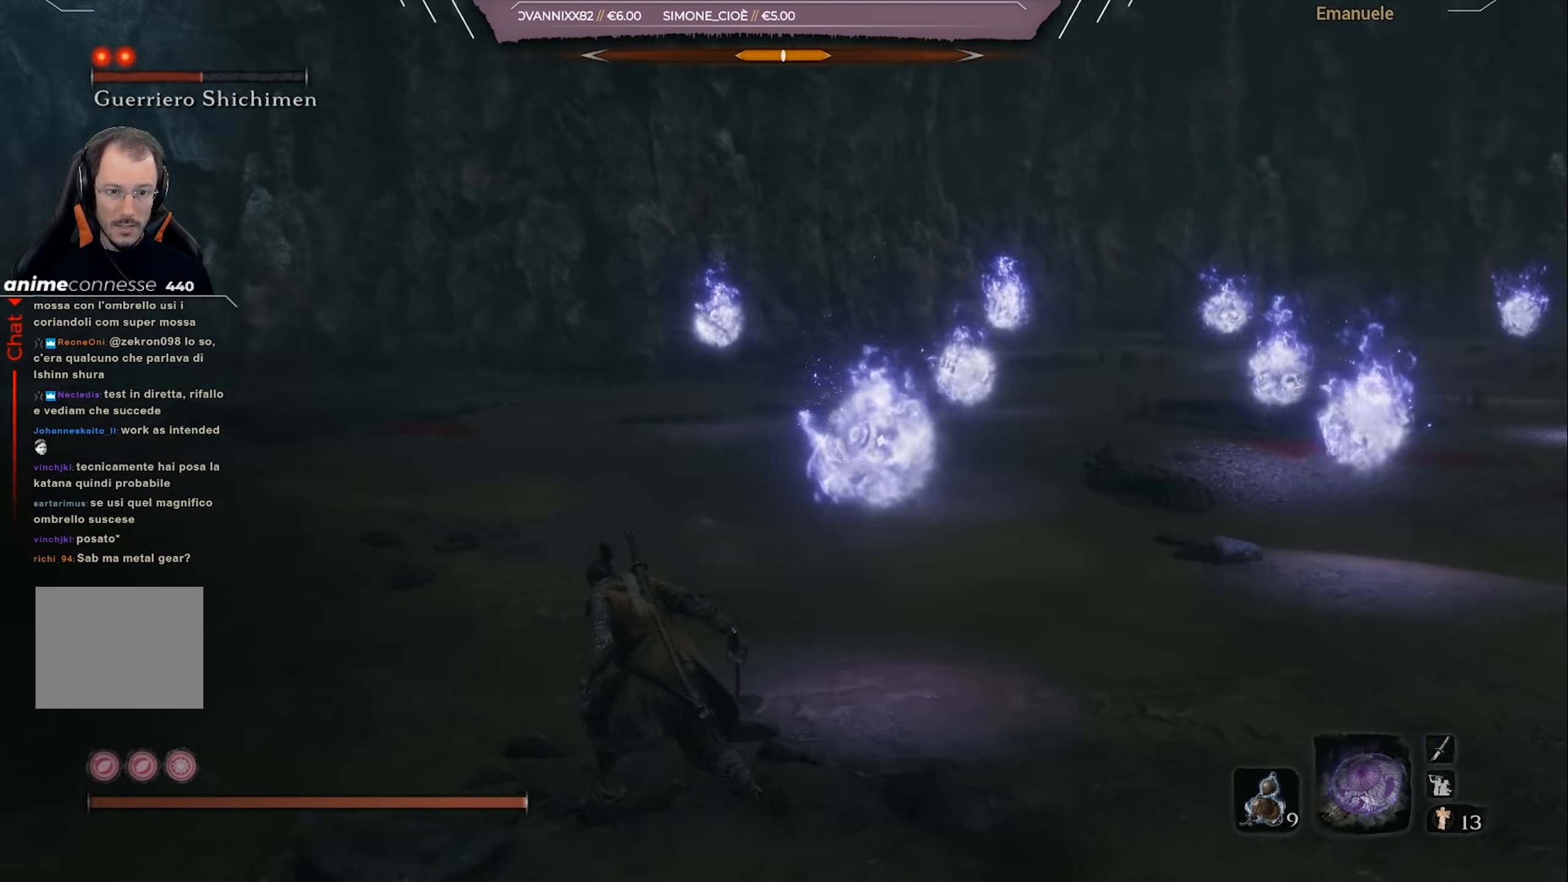
{"buttons": ["CIRCLE"], "left_stick": "up-left", "right_stick": "right", "events": []}
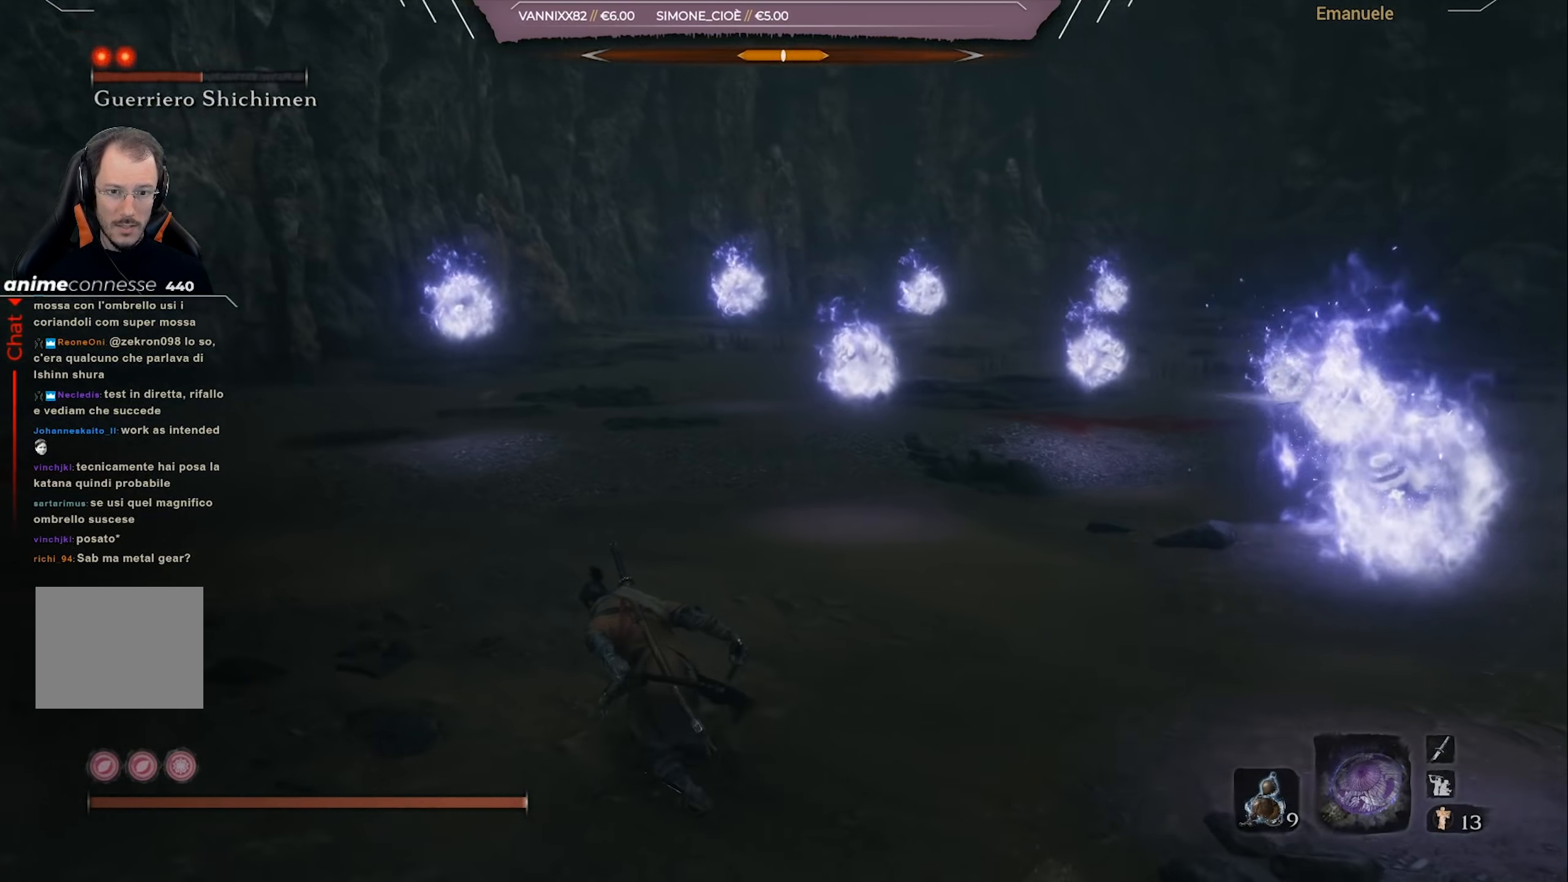
{"buttons": ["CIRCLE"], "left_stick": "down-right", "right_stick": "right", "events": [[100, "left_stick", "down-left"], [233, "left_stick", "down"], [367, "left_stick", "down-right"]]}
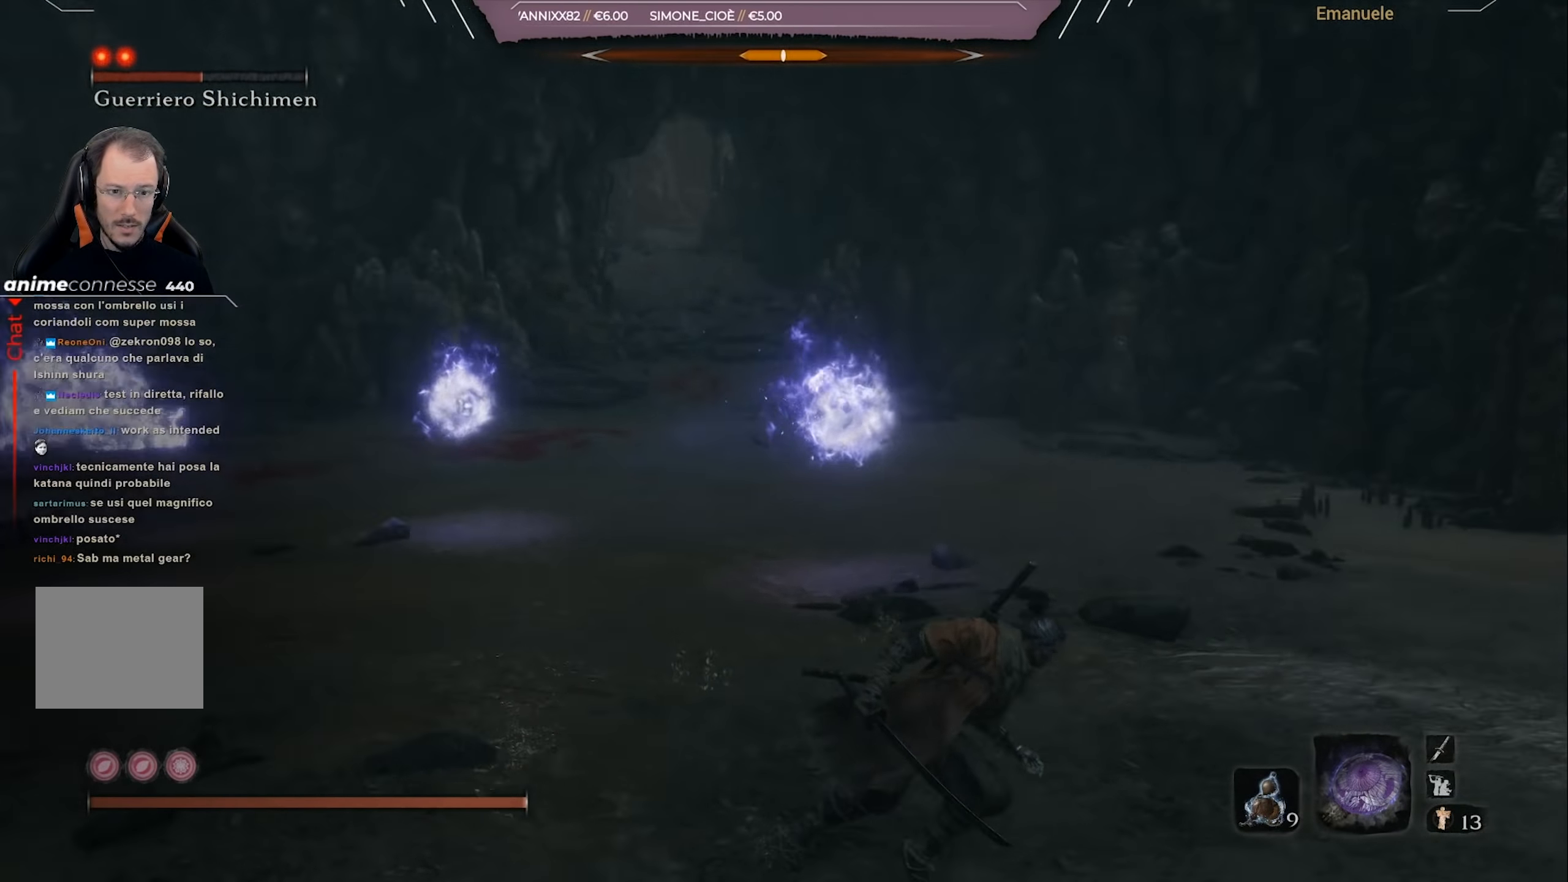
{"buttons": ["CIRCLE"], "left_stick": "up", "right_stick": "left", "events": [[100, "left_stick", "up-right"], [134, "right_stick", "center"], [267, "left_stick", "up"], [501, "right_stick", "left"]]}
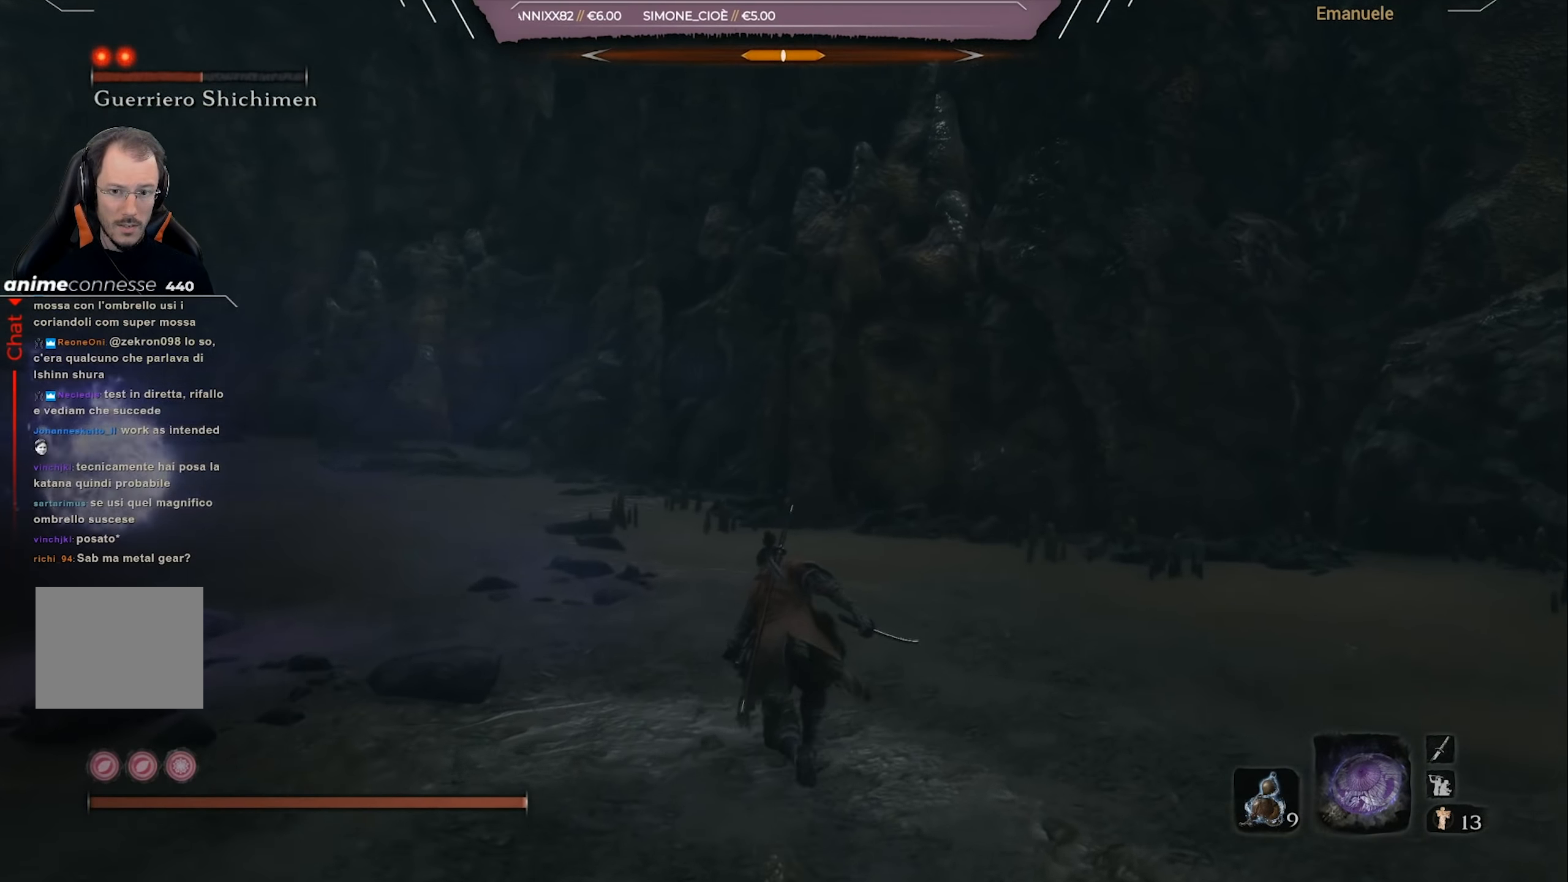
{"buttons": ["CIRCLE"], "left_stick": "up", "right_stick": "left", "events": []}
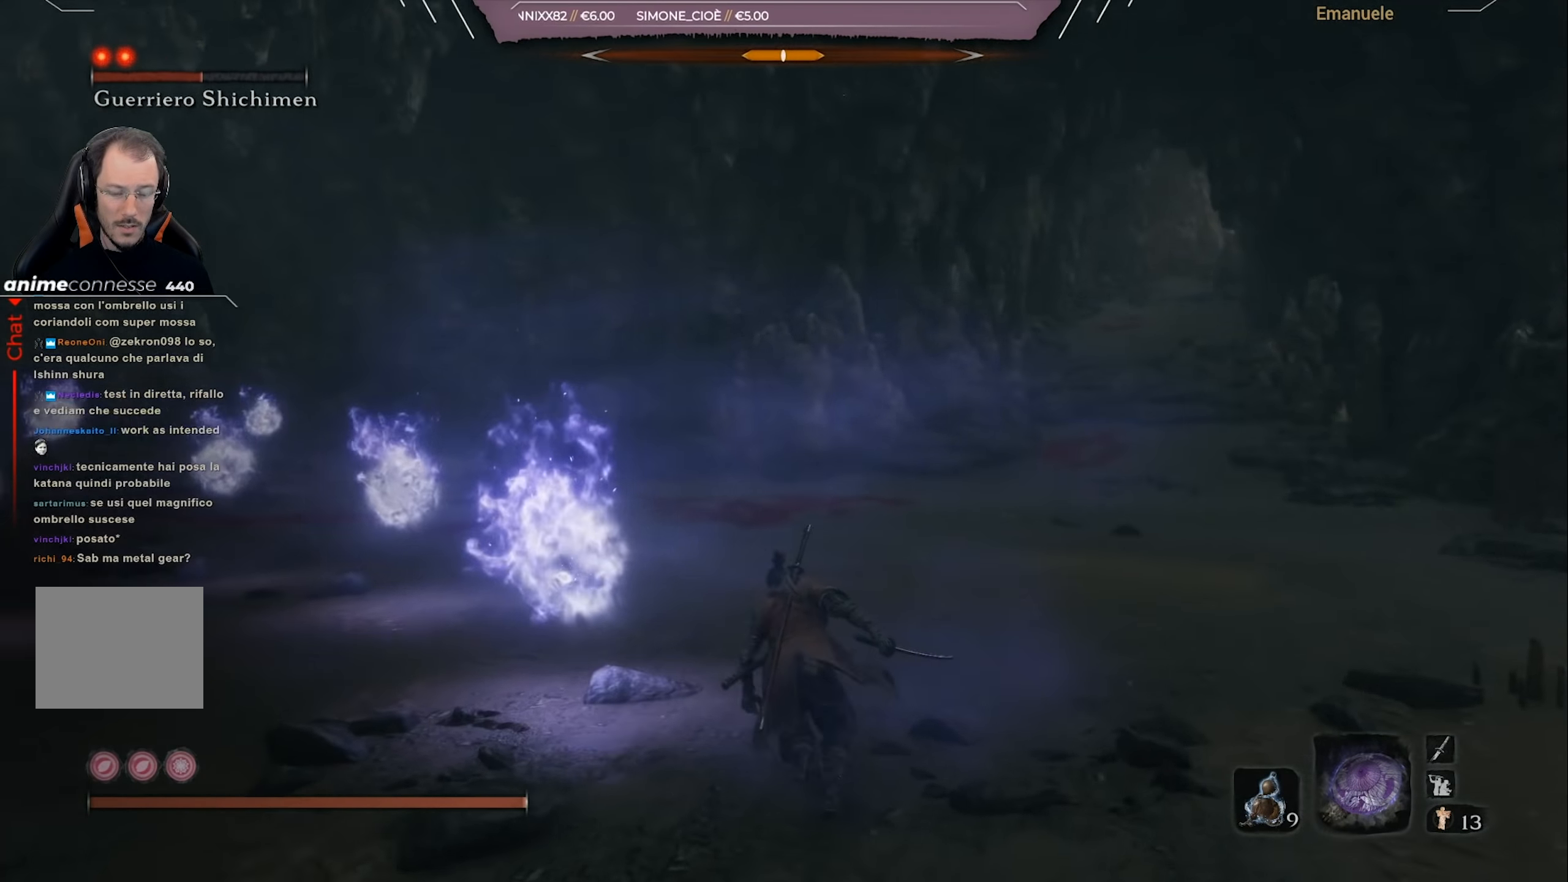
{"buttons": ["CIRCLE"], "left_stick": "up", "right_stick": "left", "events": []}
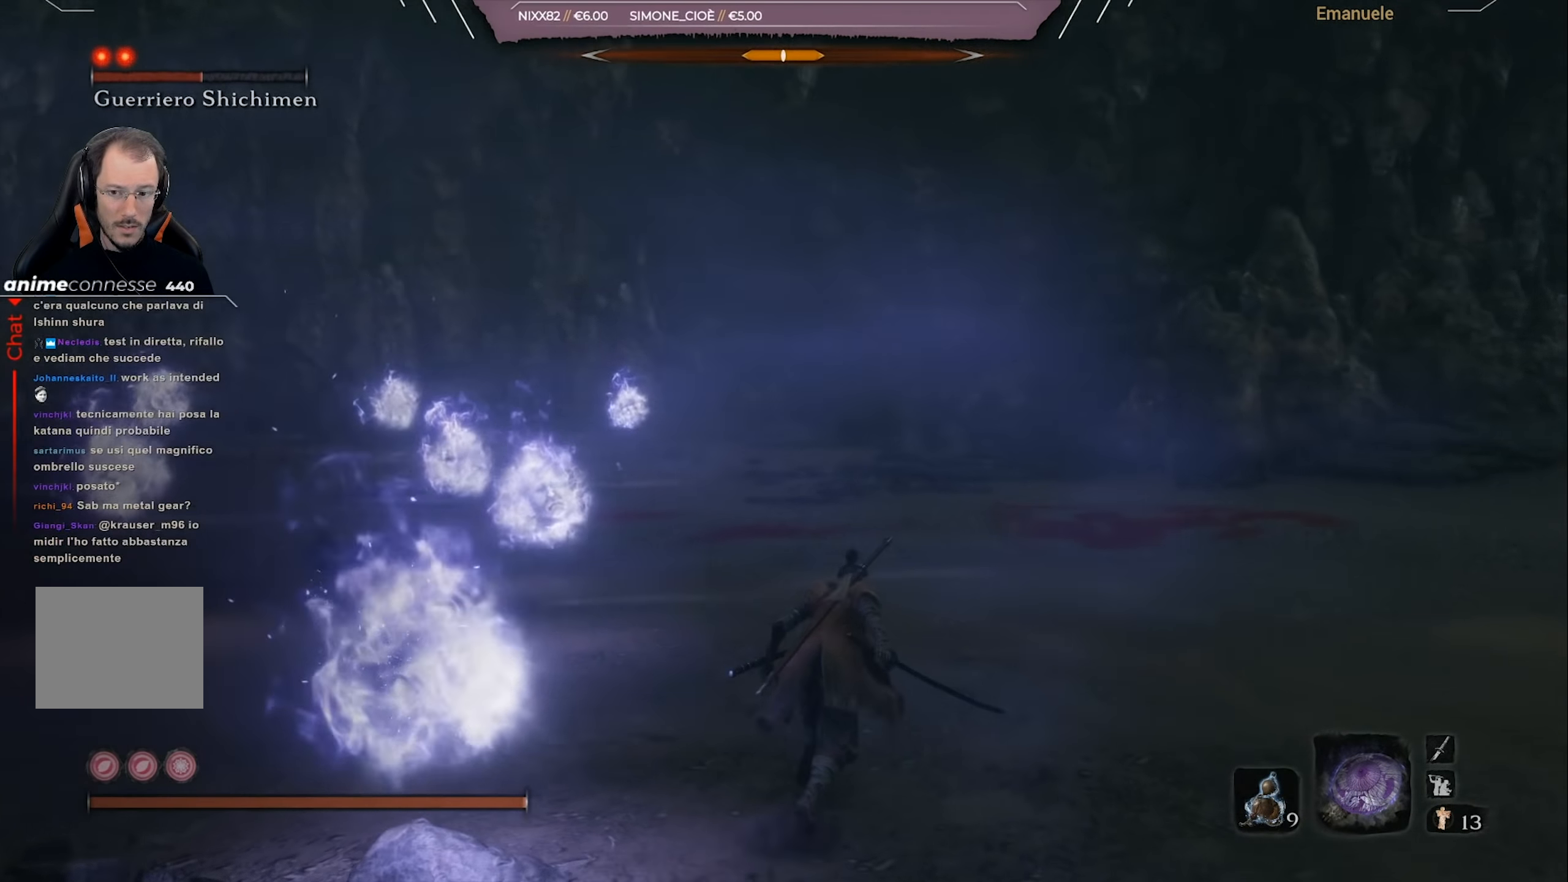
{"buttons": ["CIRCLE"], "left_stick": "up", "right_stick": "left", "events": []}
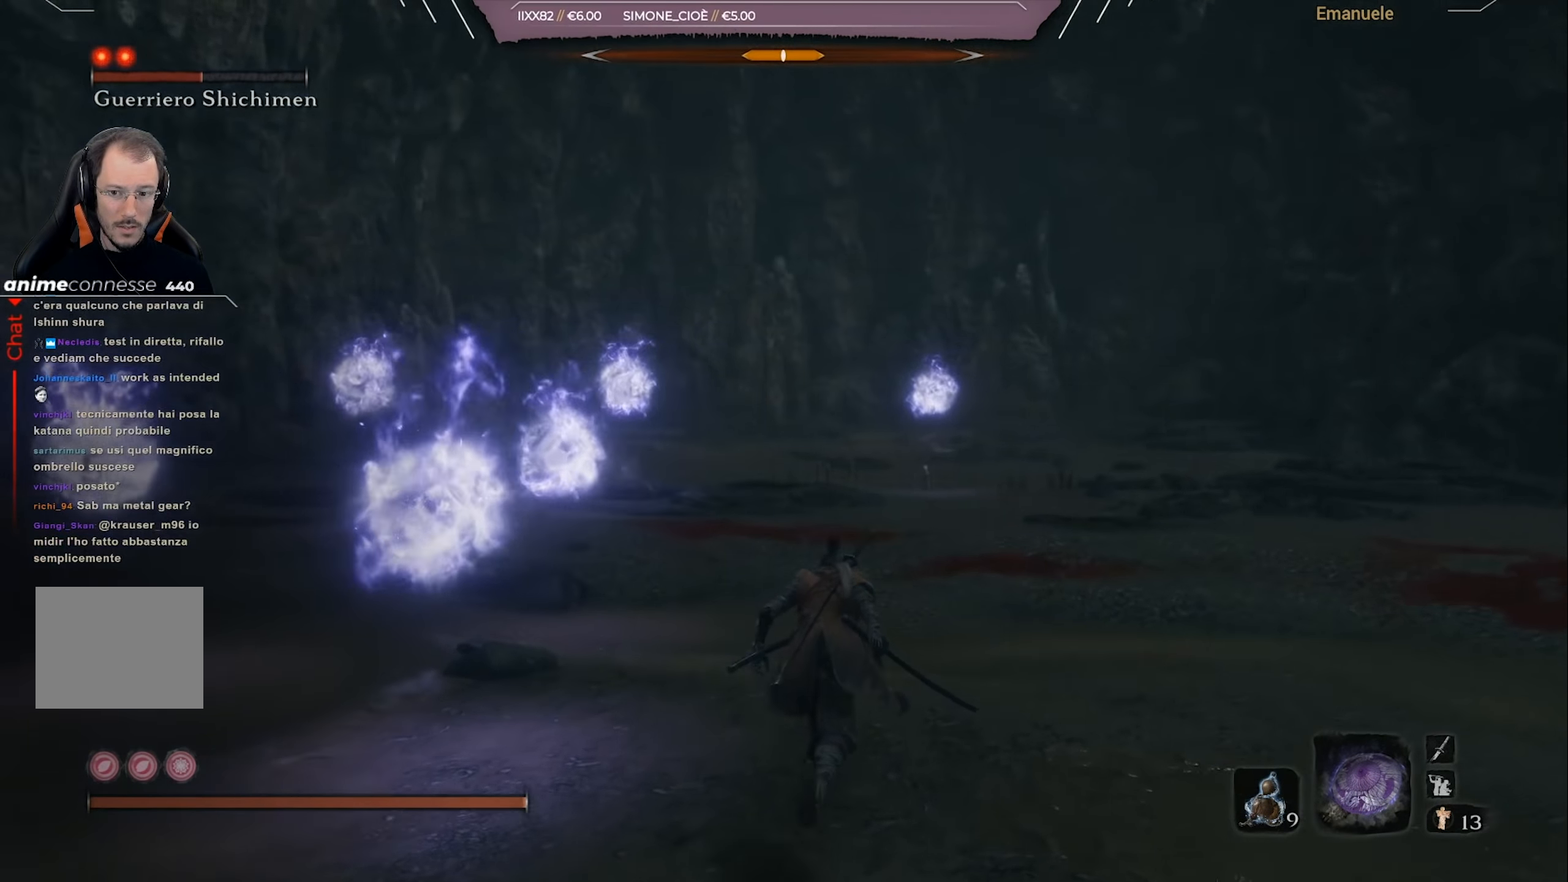
{"buttons": ["CIRCLE"], "left_stick": "up-right", "right_stick": "left", "events": [[300, "left_stick", "up-right"]]}
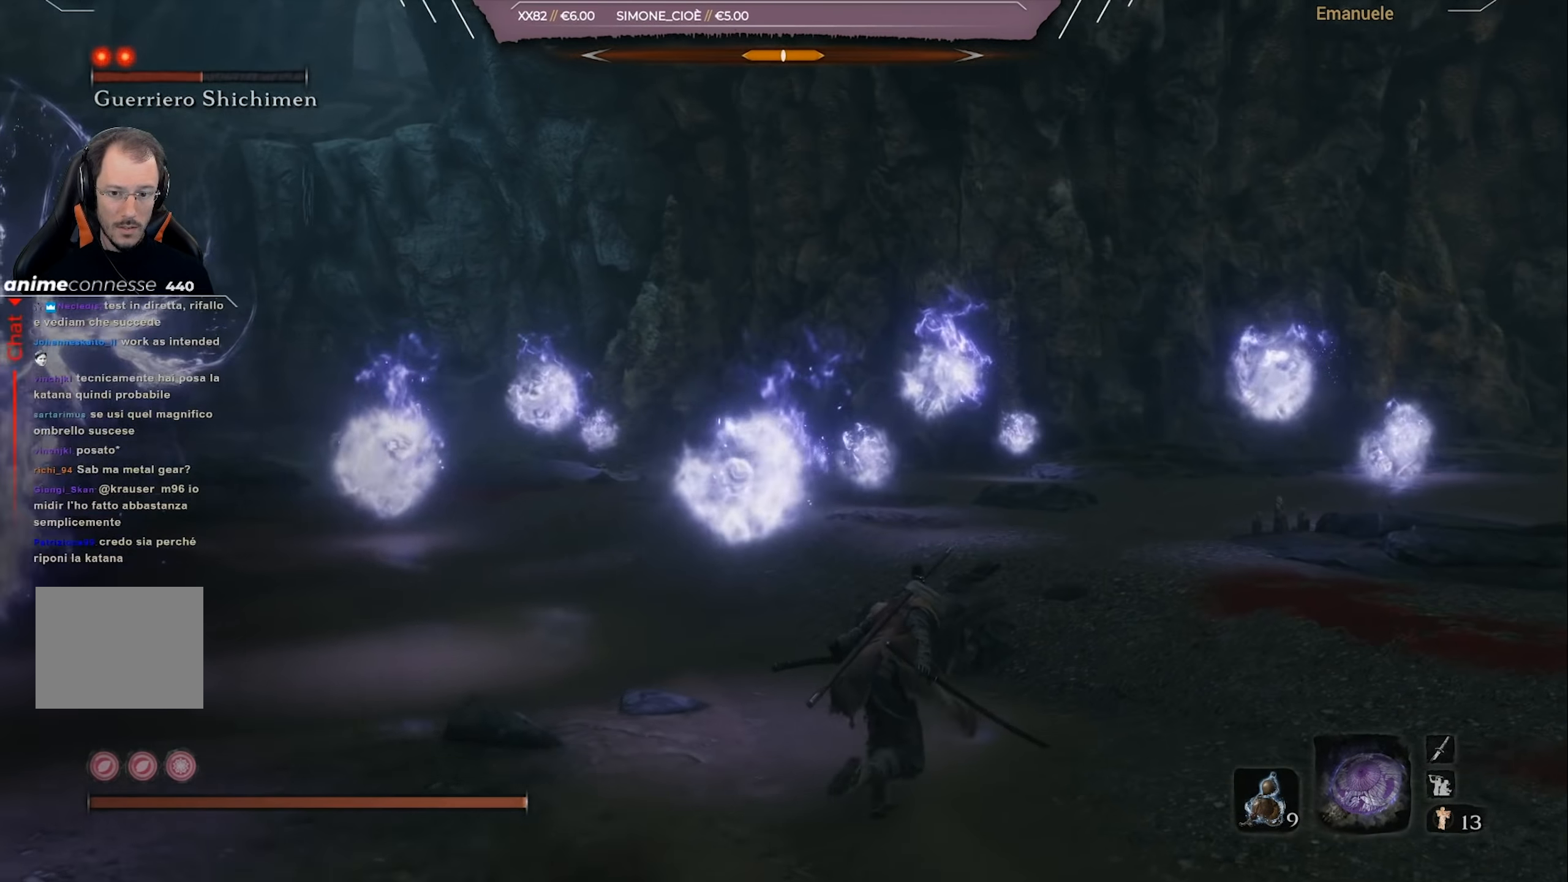
{"buttons": ["CIRCLE"], "left_stick": "up", "right_stick": "center", "events": [[33, "right_stick", "center"], [133, "right_stick", "left"], [166, "left_stick", "up"], [501, "right_stick", "center"]]}
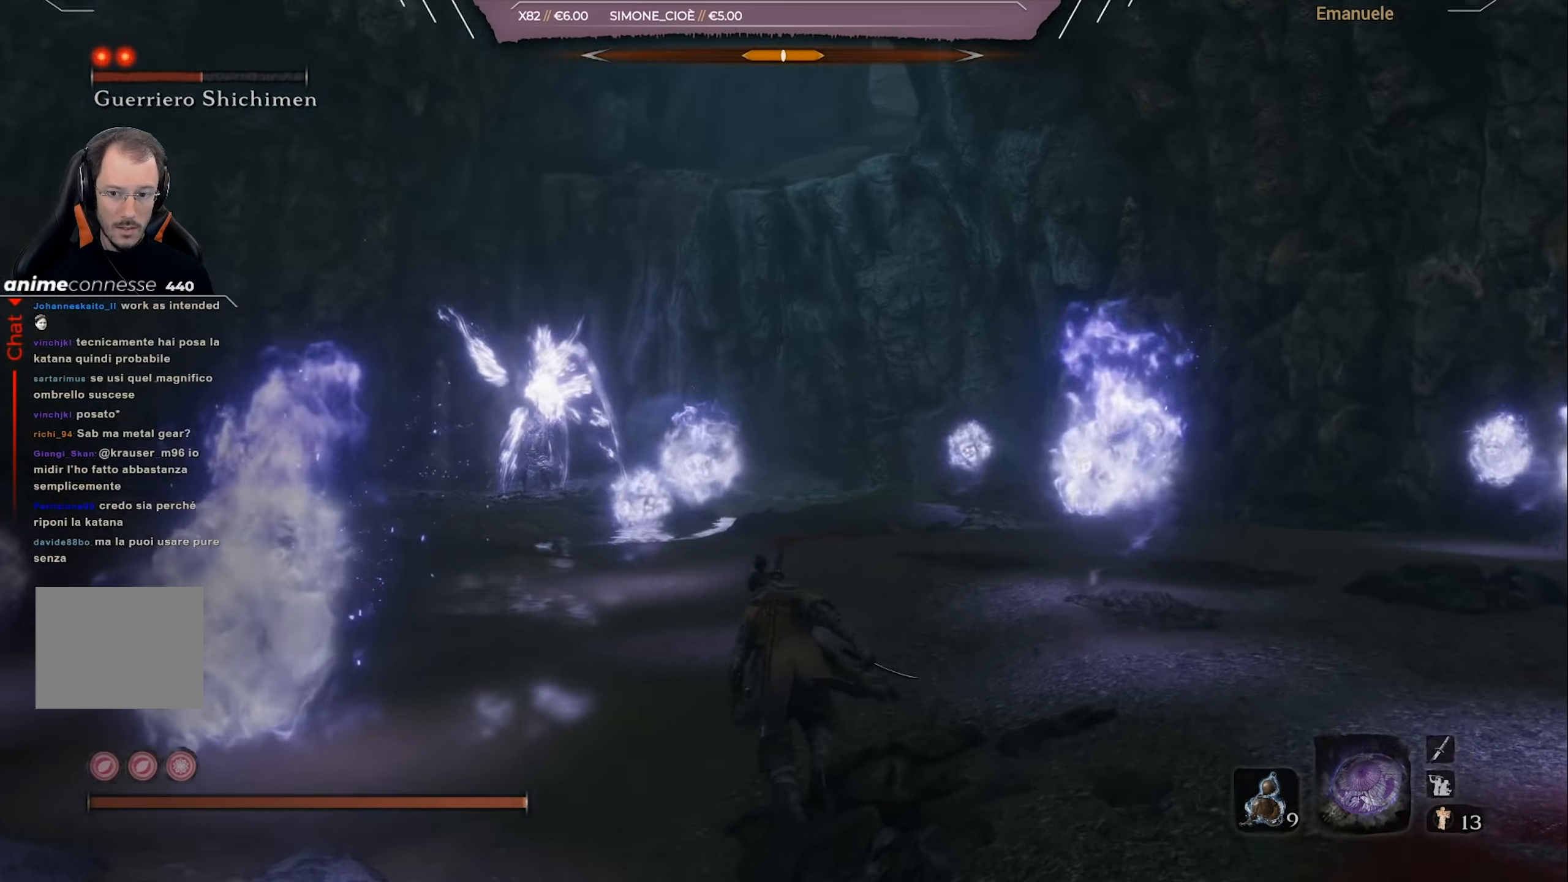
{"buttons": ["CIRCLE"], "left_stick": "up", "right_stick": "center", "events": []}
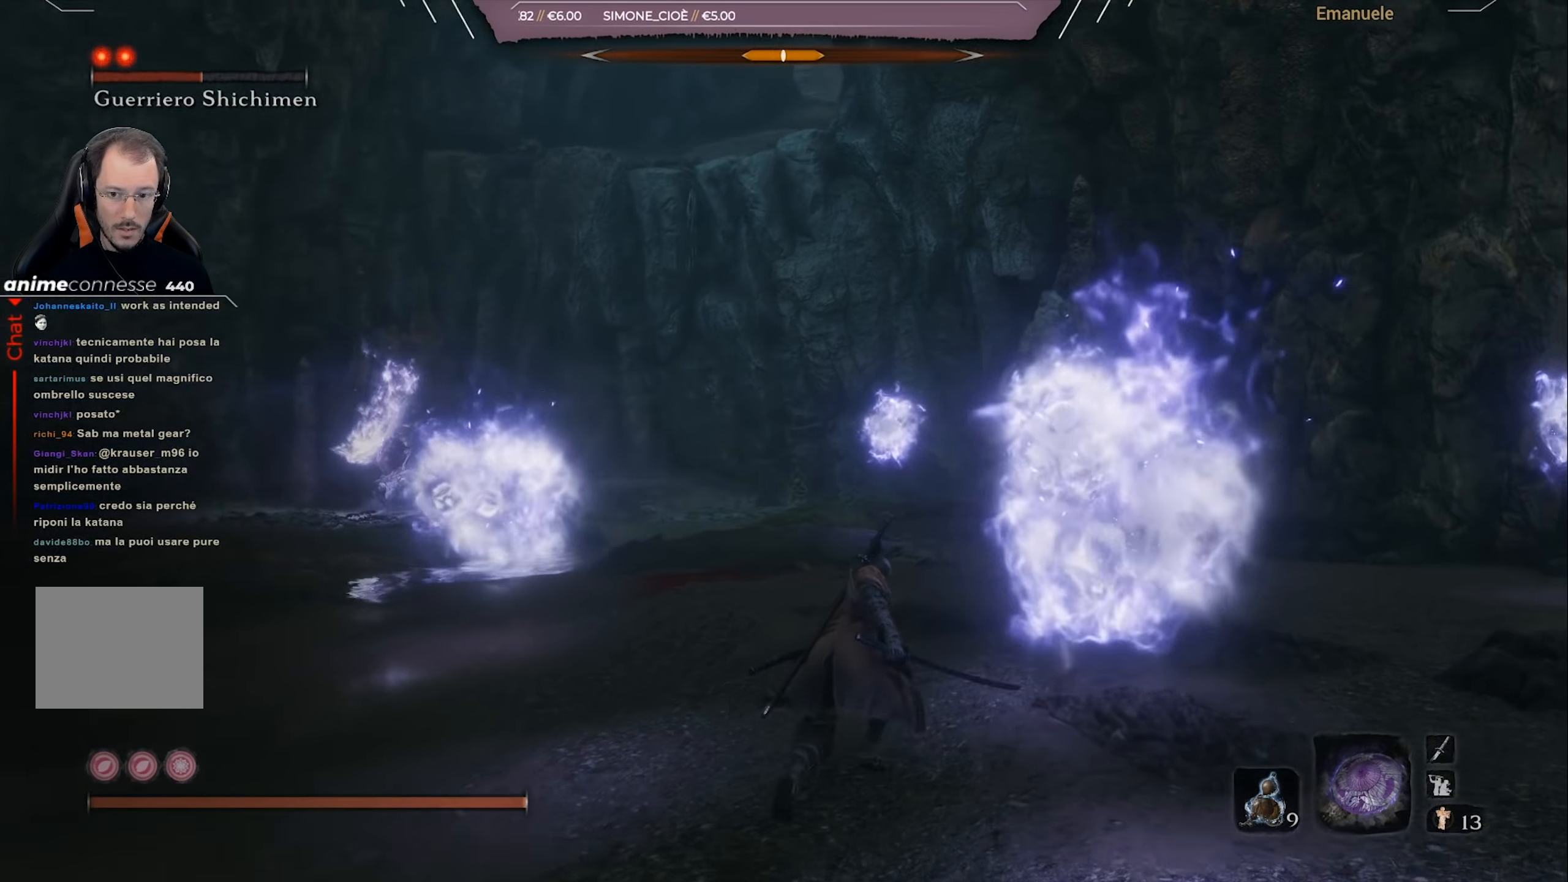
{"buttons": ["CIRCLE"], "left_stick": "up", "right_stick": "down-left", "events": [[267, "CROSS", "down"], [401, "CROSS", "up"], [501, "right_stick", "down-left"]]}
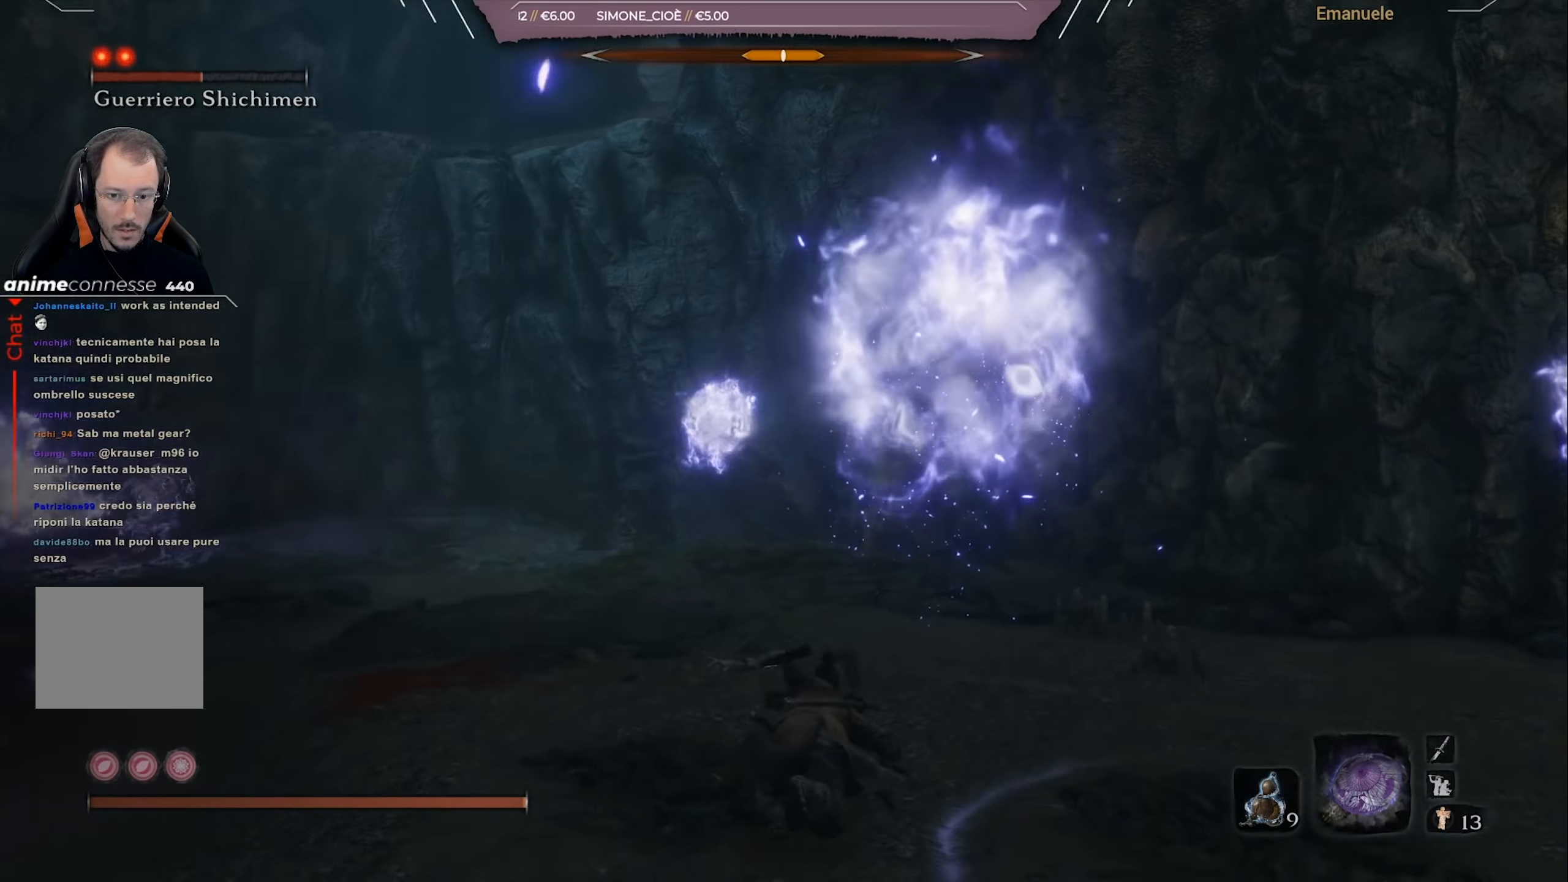
{"buttons": ["CIRCLE"], "left_stick": "up-right", "right_stick": "center", "events": [[167, "right_stick", "center"], [233, "left_stick", "up-right"]]}
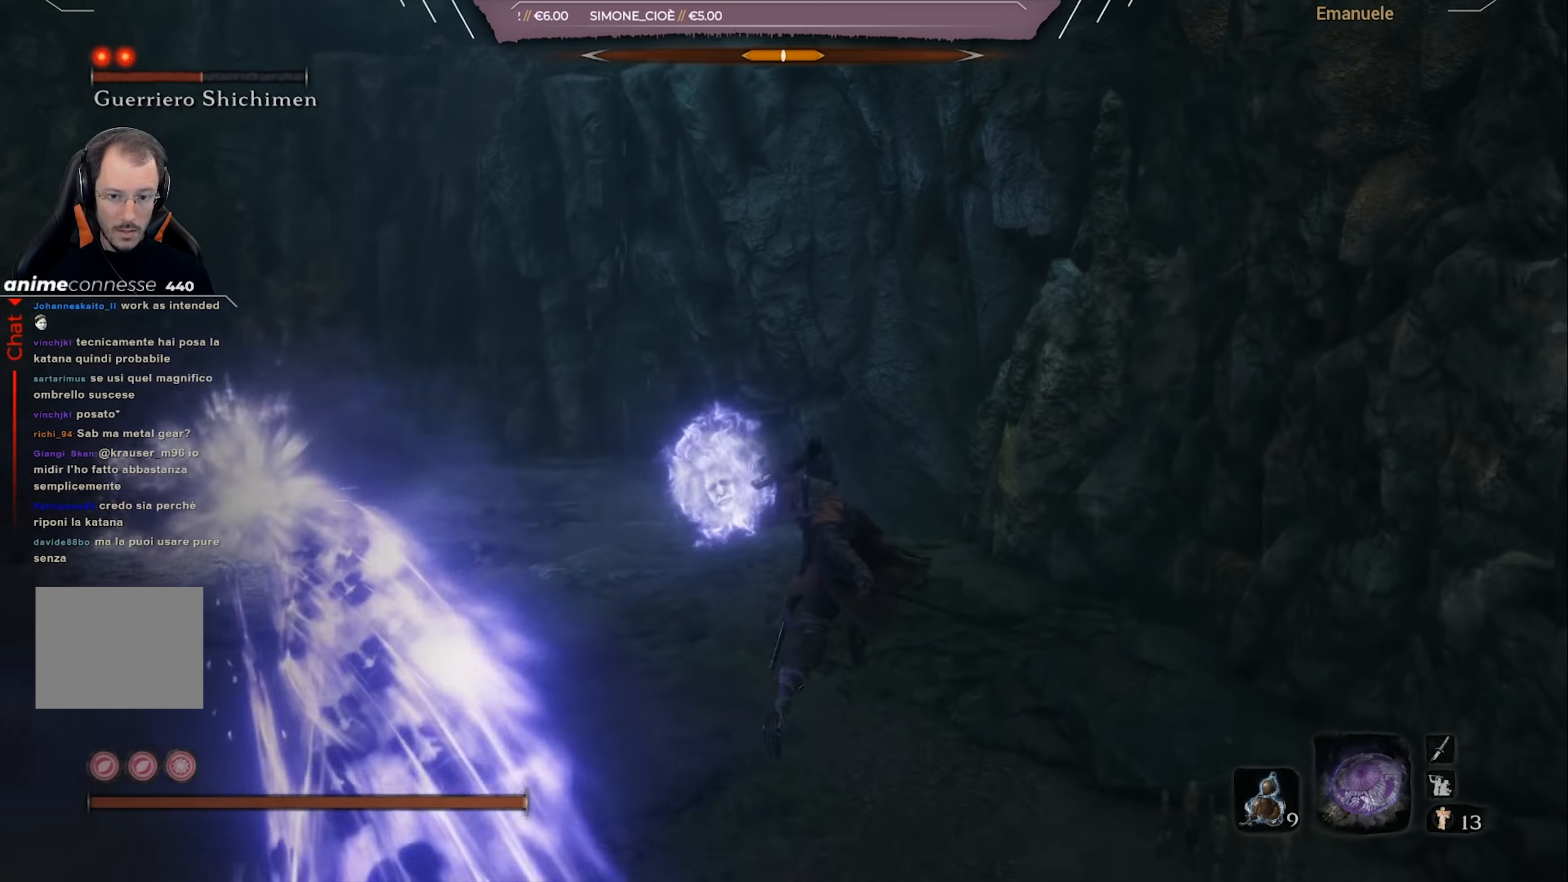
{"buttons": ["CIRCLE"], "left_stick": "up-right", "right_stick": "down-left", "events": [[34, "right_stick", "down-left"]]}
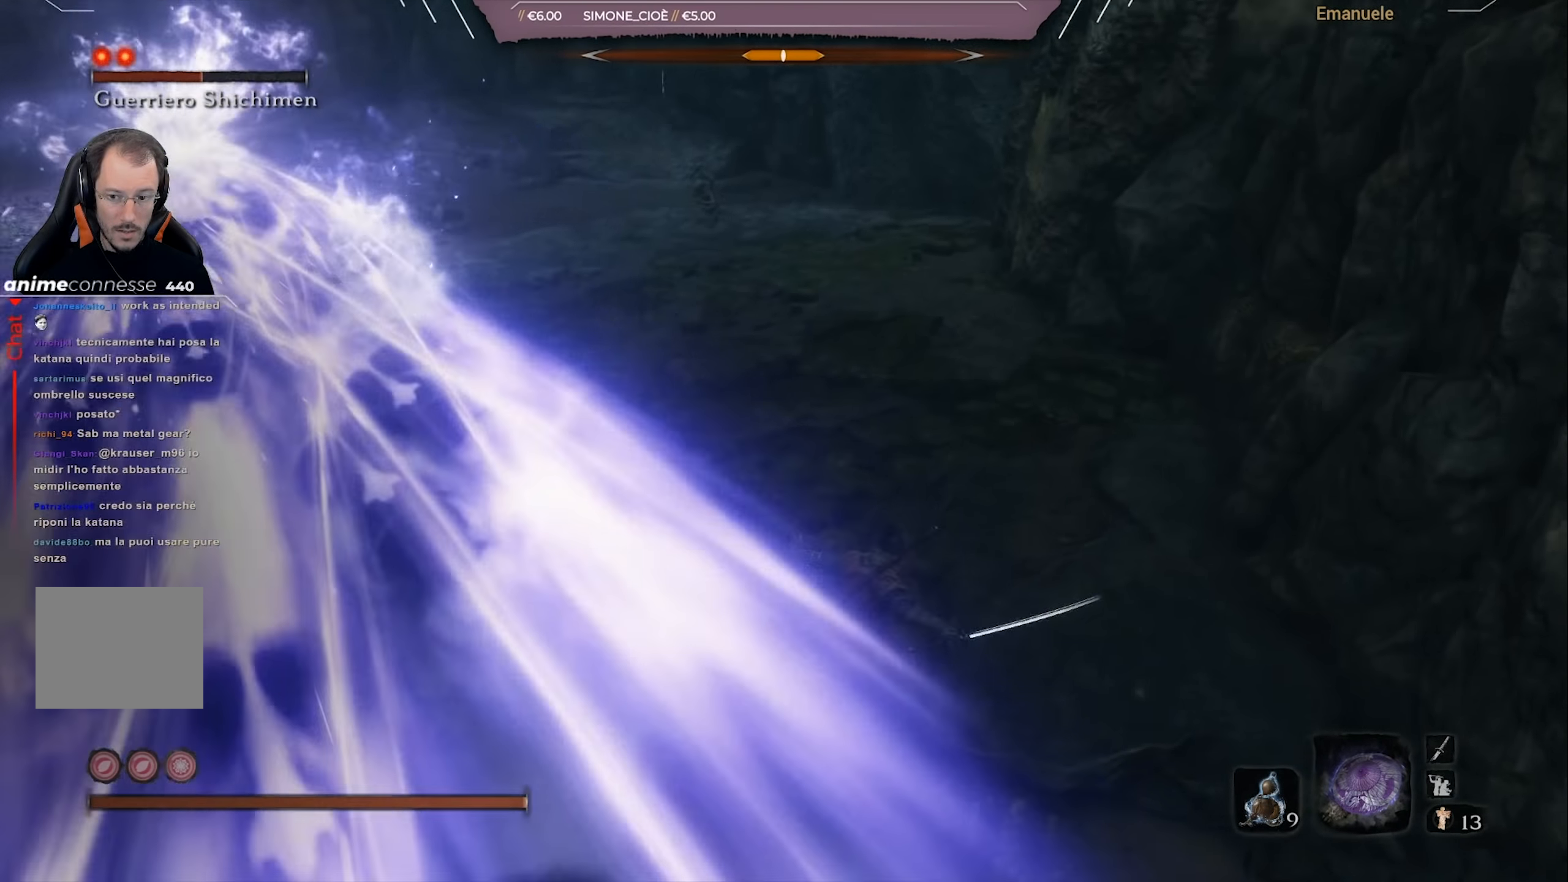
{"buttons": ["CIRCLE"], "left_stick": "up-right", "right_stick": "down-left", "events": []}
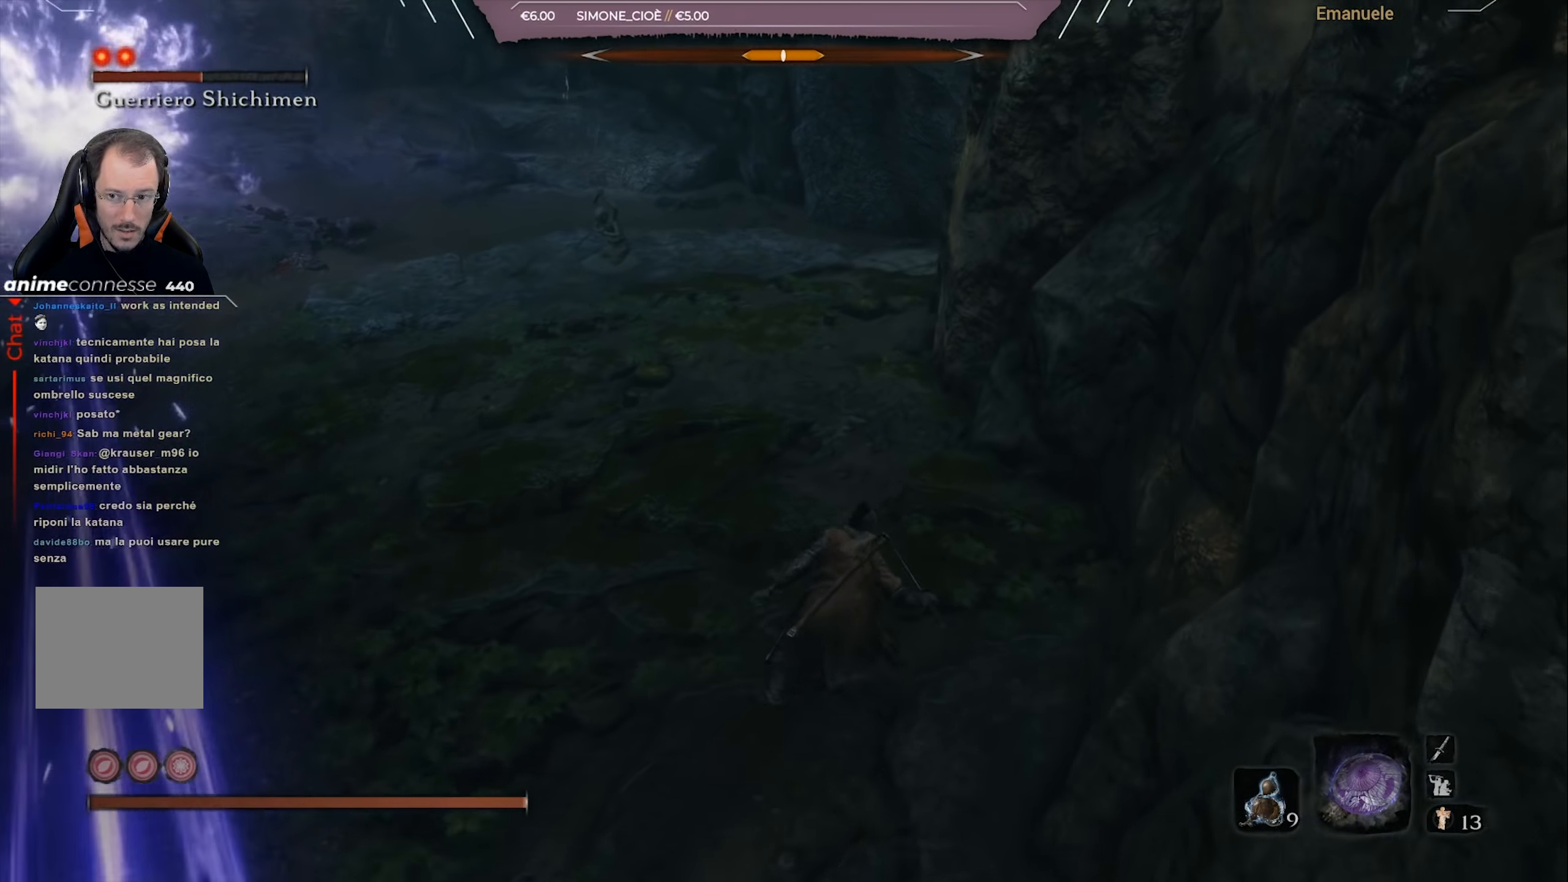
{"buttons": ["CIRCLE"], "left_stick": "up", "right_stick": "center", "events": [[34, "left_stick", "up"], [434, "right_stick", "center"]]}
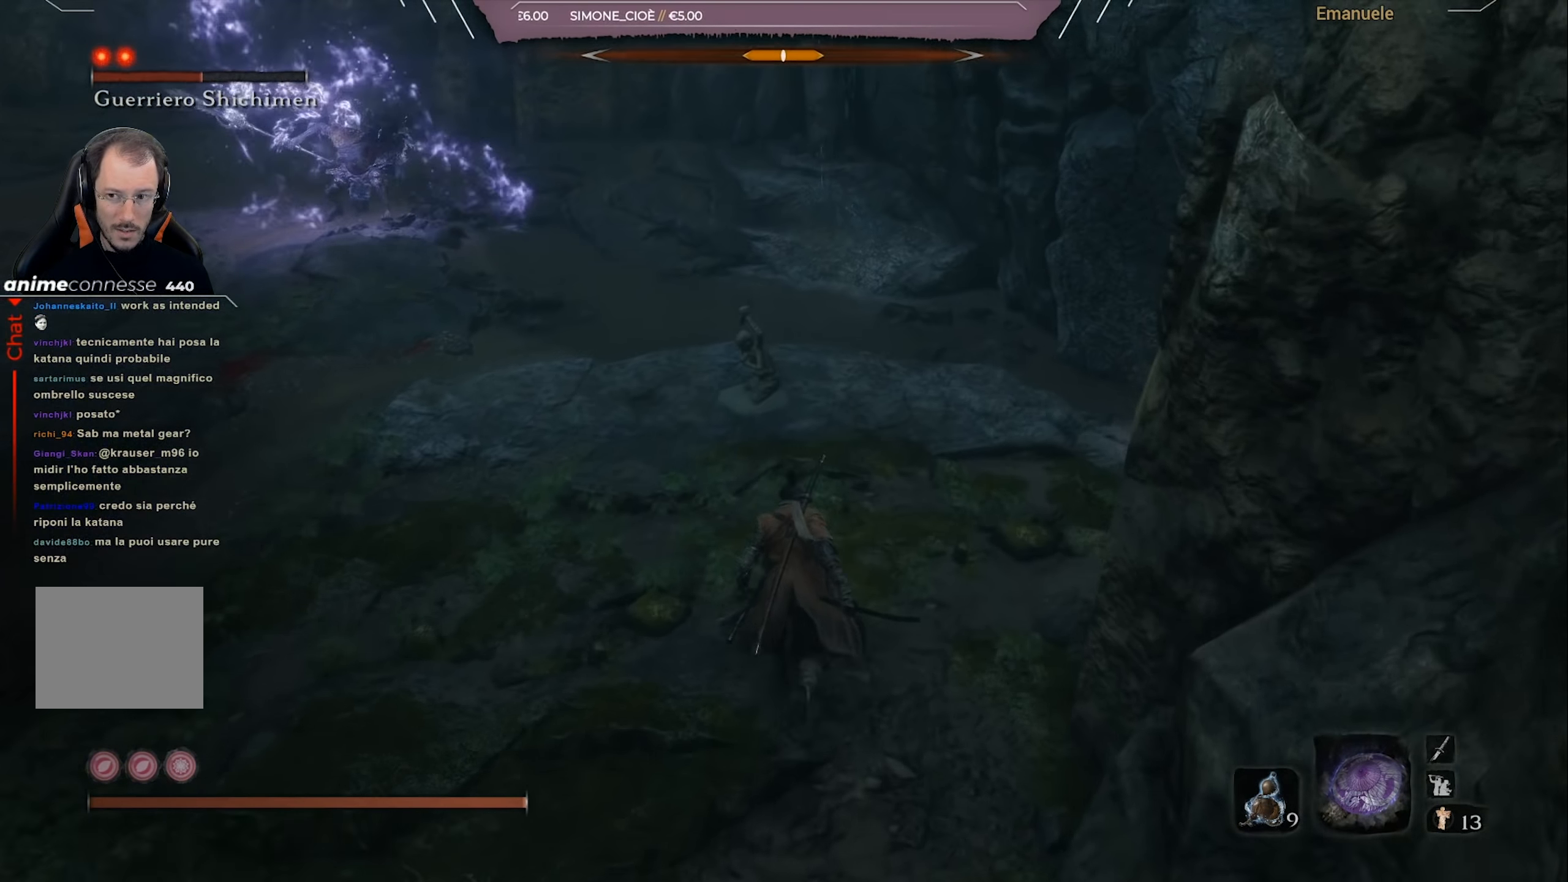
{"buttons": ["CIRCLE"], "left_stick": "up", "right_stick": "center", "events": [[100, "right_stick", "left"], [267, "right_stick", "center"]]}
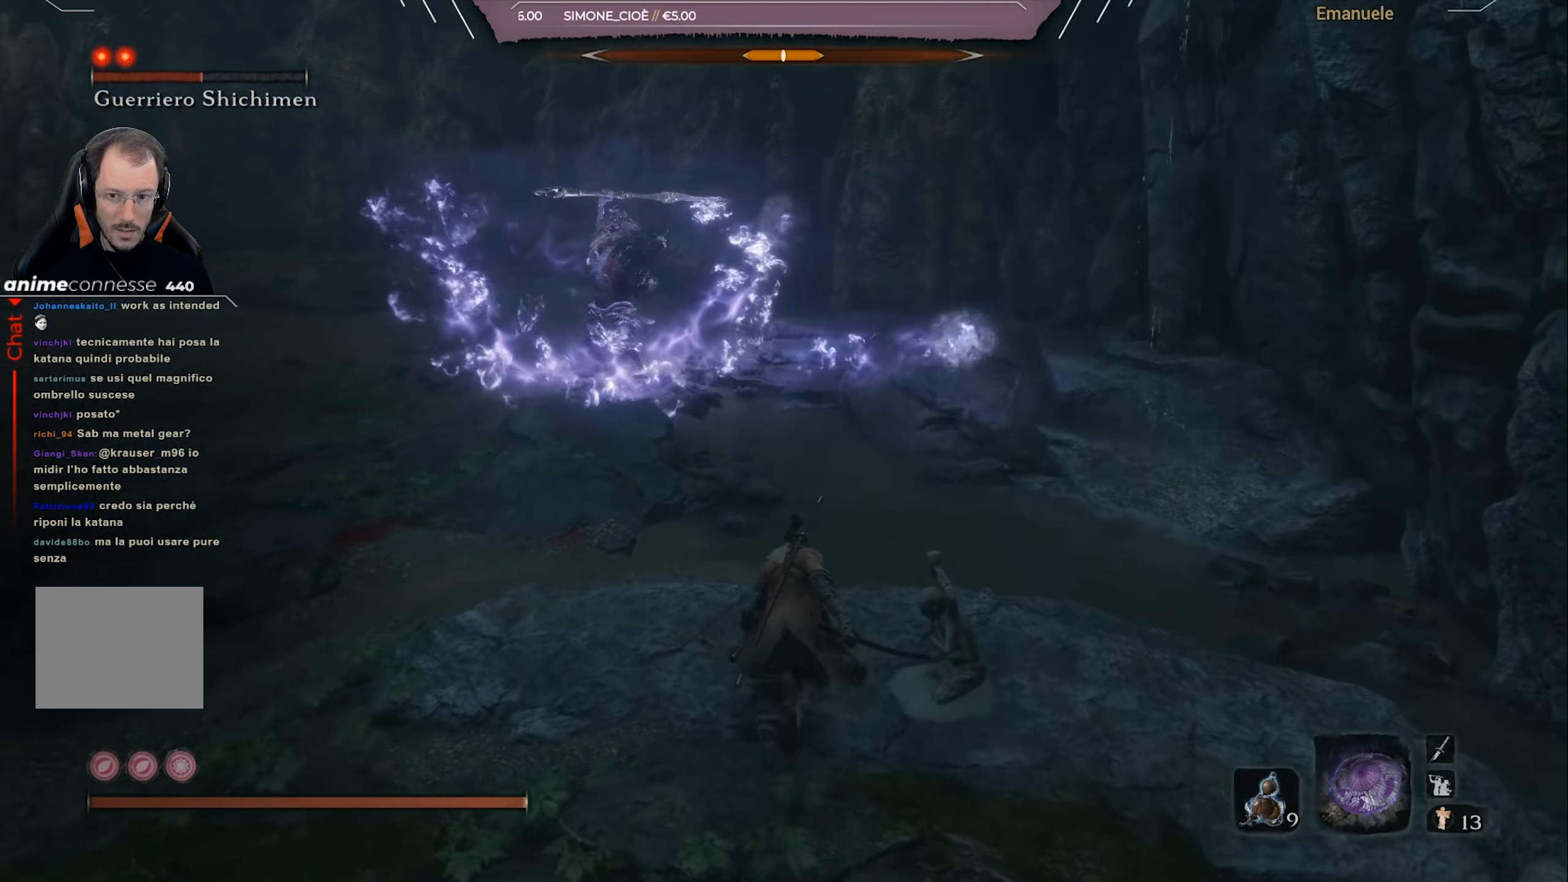
{"buttons": ["CIRCLE"], "left_stick": "up", "right_stick": "down-left", "events": [[283, "right_stick", "down-left"]]}
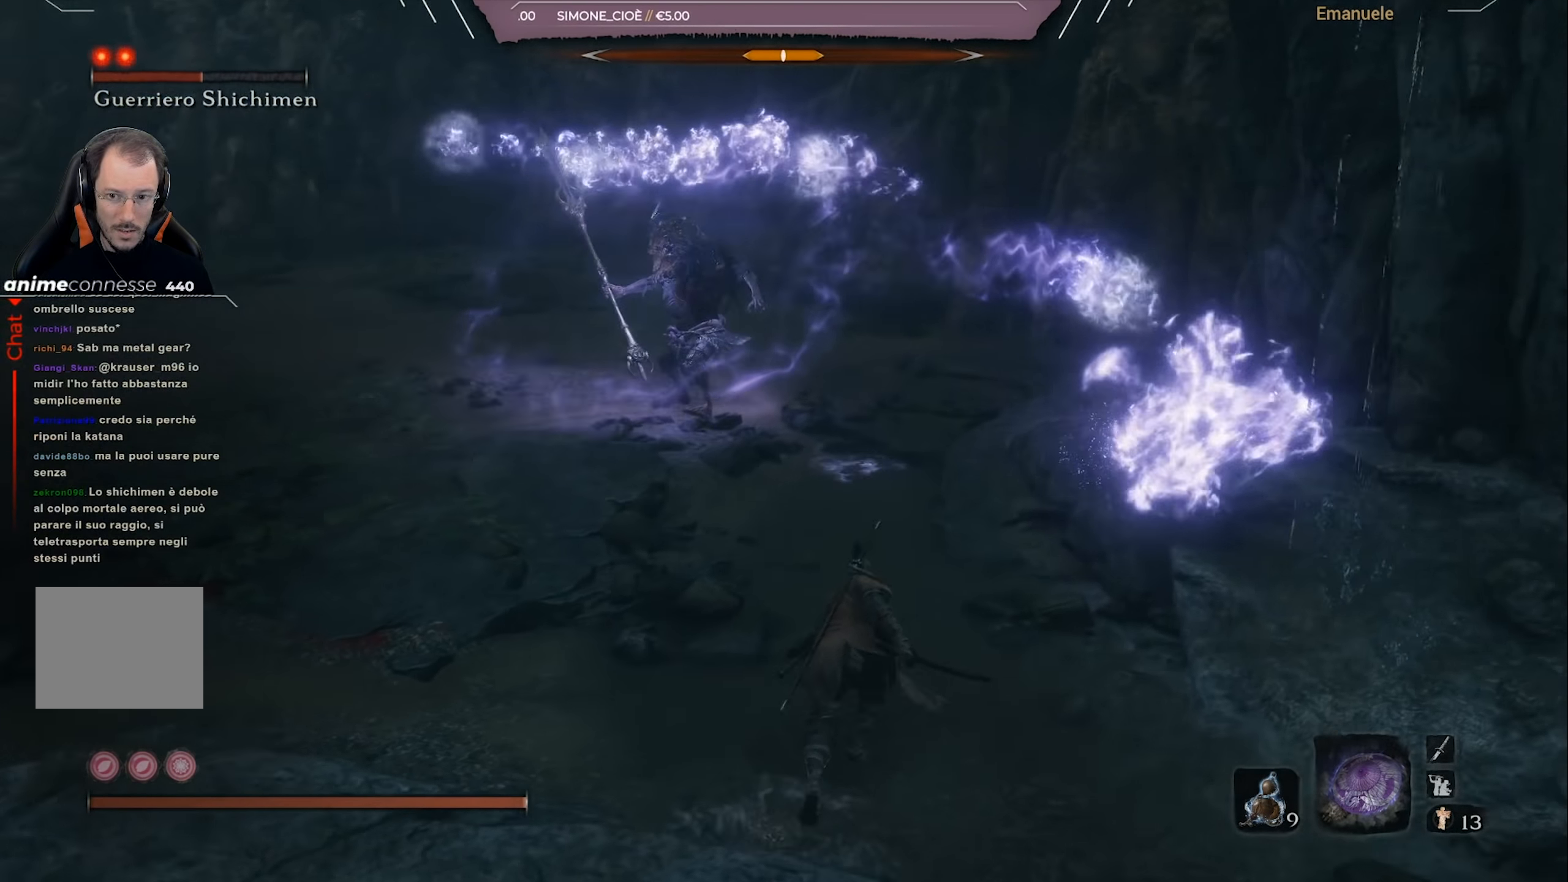
{"buttons": ["R3"], "left_stick": "up", "right_stick": "center", "events": [[50, "CIRCLE", "up"], [50, "right_stick", "center"], [200, "right_stick", "up-right"], [300, "right_stick", "center"], [467, "R3", "down"]]}
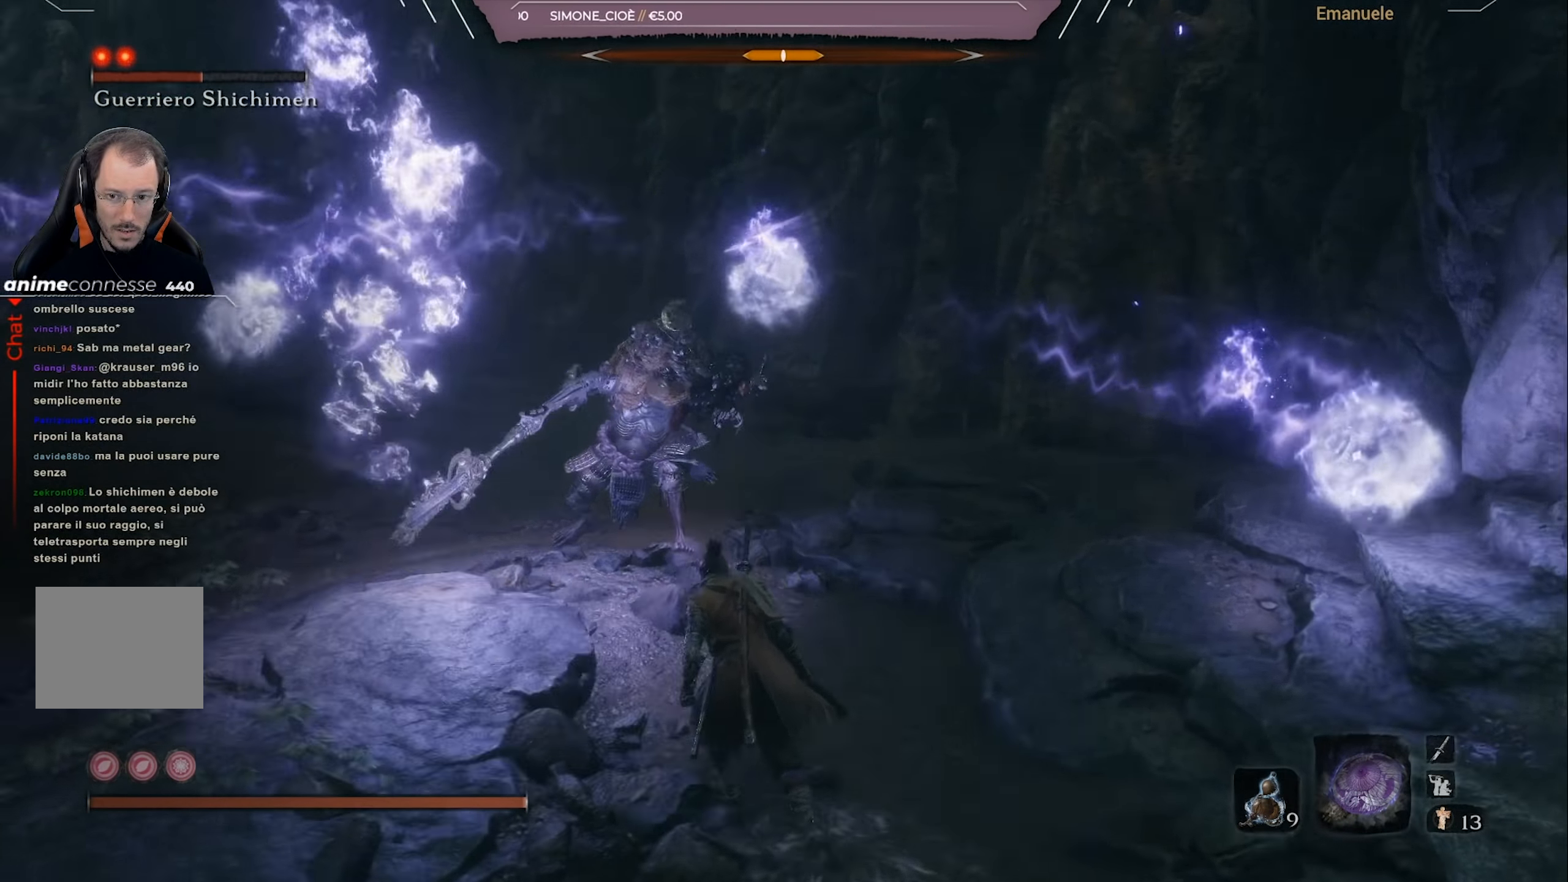
{"buttons": [], "left_stick": "up", "right_stick": "center", "events": [[66, "R3", "up"], [300, "CROSS", "down"], [367, "CROSS", "up"]]}
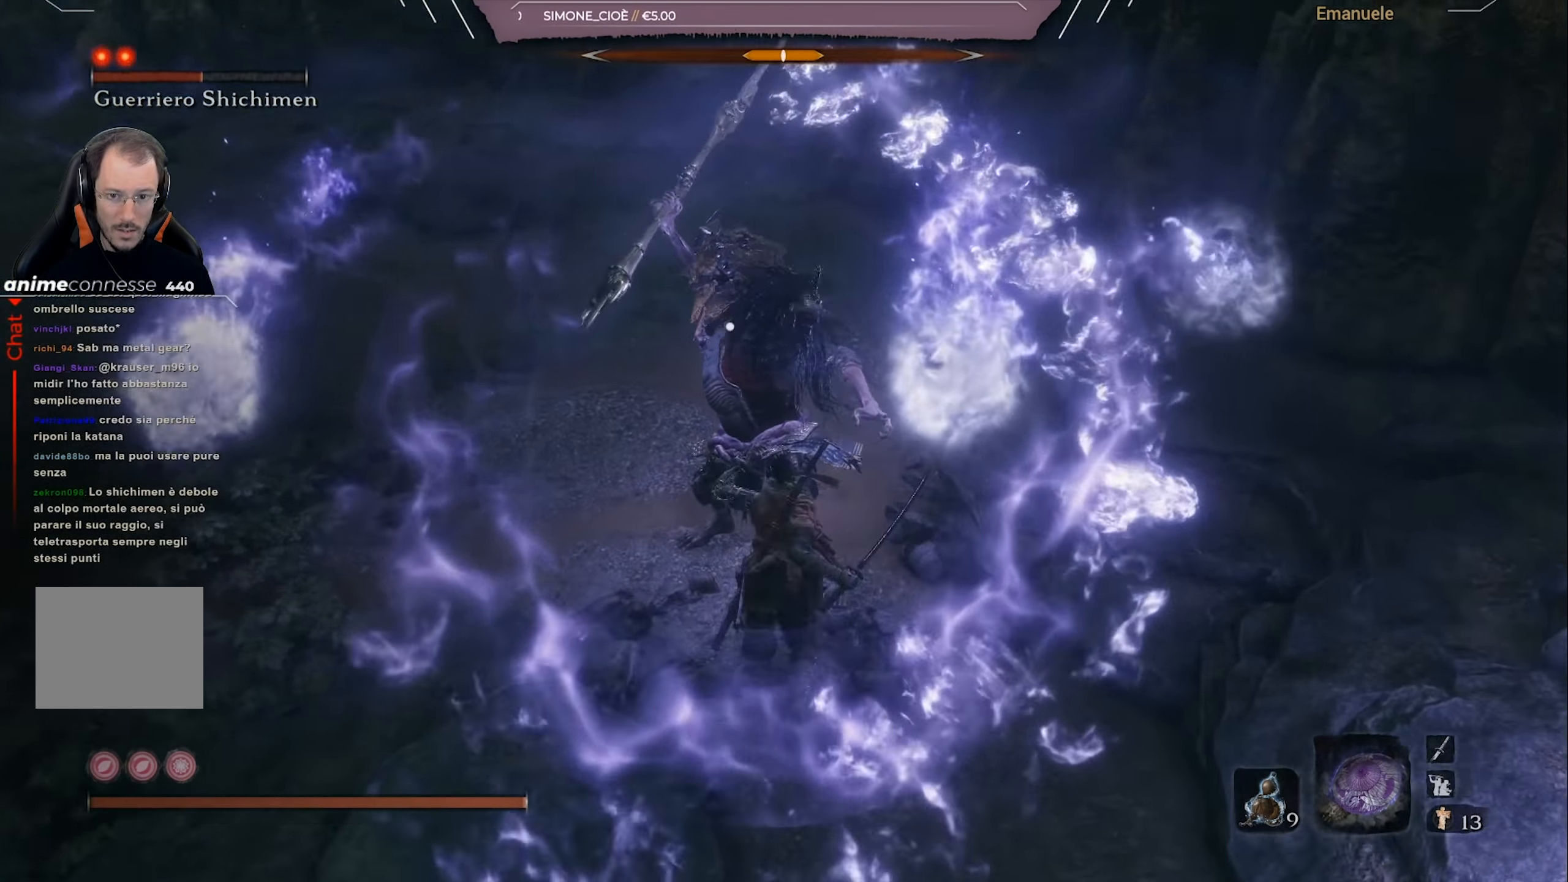
{"buttons": [], "left_stick": "up", "right_stick": "center", "events": [[33, "R1", "down"], [133, "R1", "up"], [200, "R1", "down"], [267, "R1", "up"], [367, "R1", "down"], [467, "R1", "up"]]}
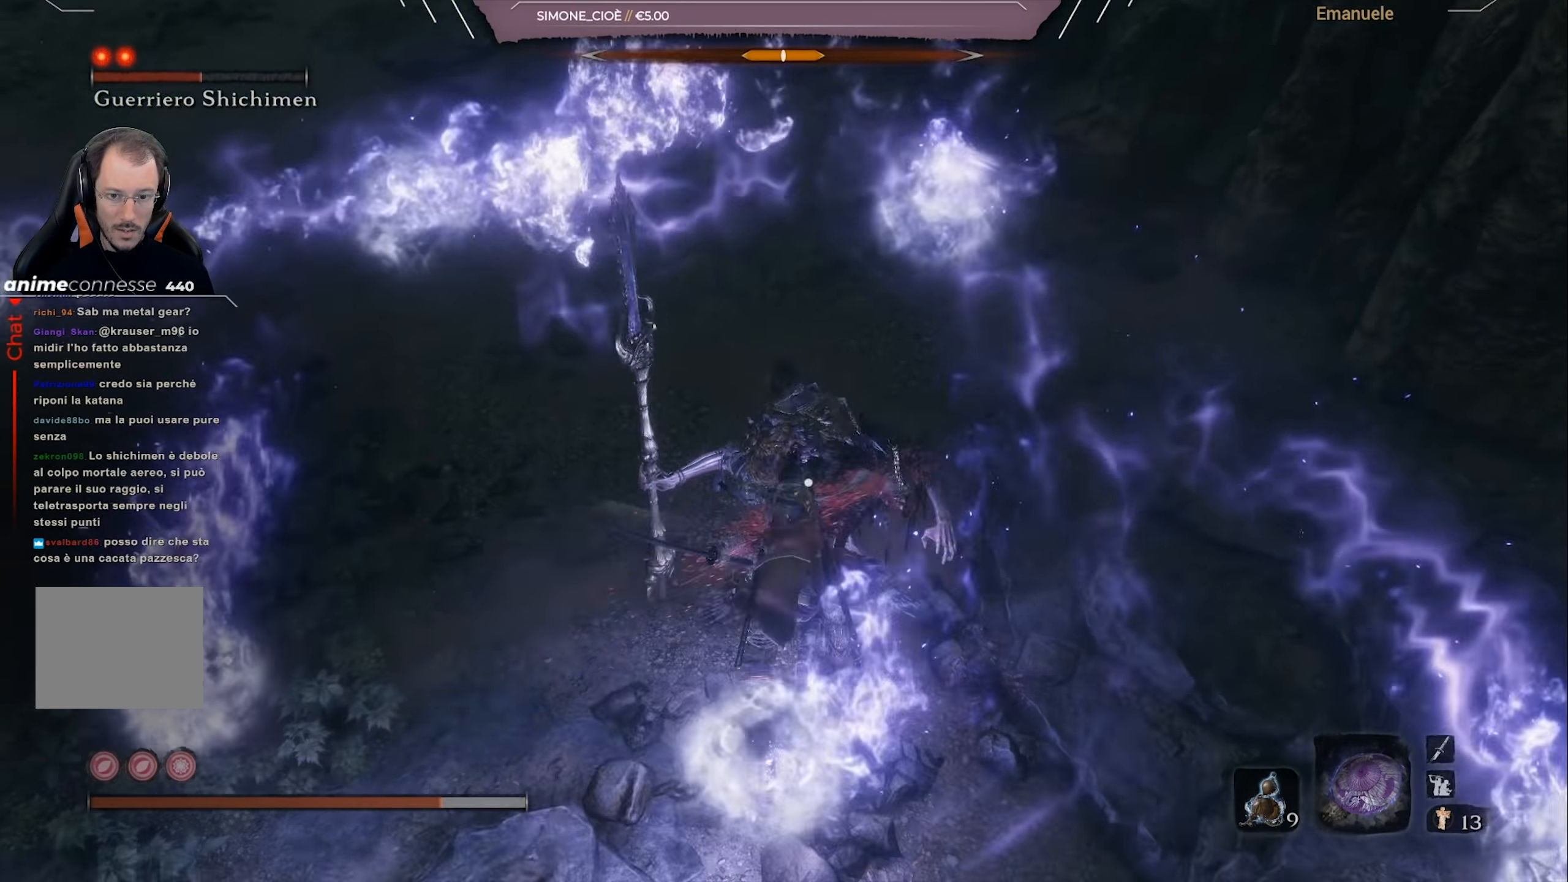
{"buttons": [], "left_stick": "up", "right_stick": "center", "events": [[34, "R1", "down"], [134, "R1", "up"], [201, "R1", "down"], [267, "R1", "up"], [367, "R1", "down"], [434, "R1", "up"]]}
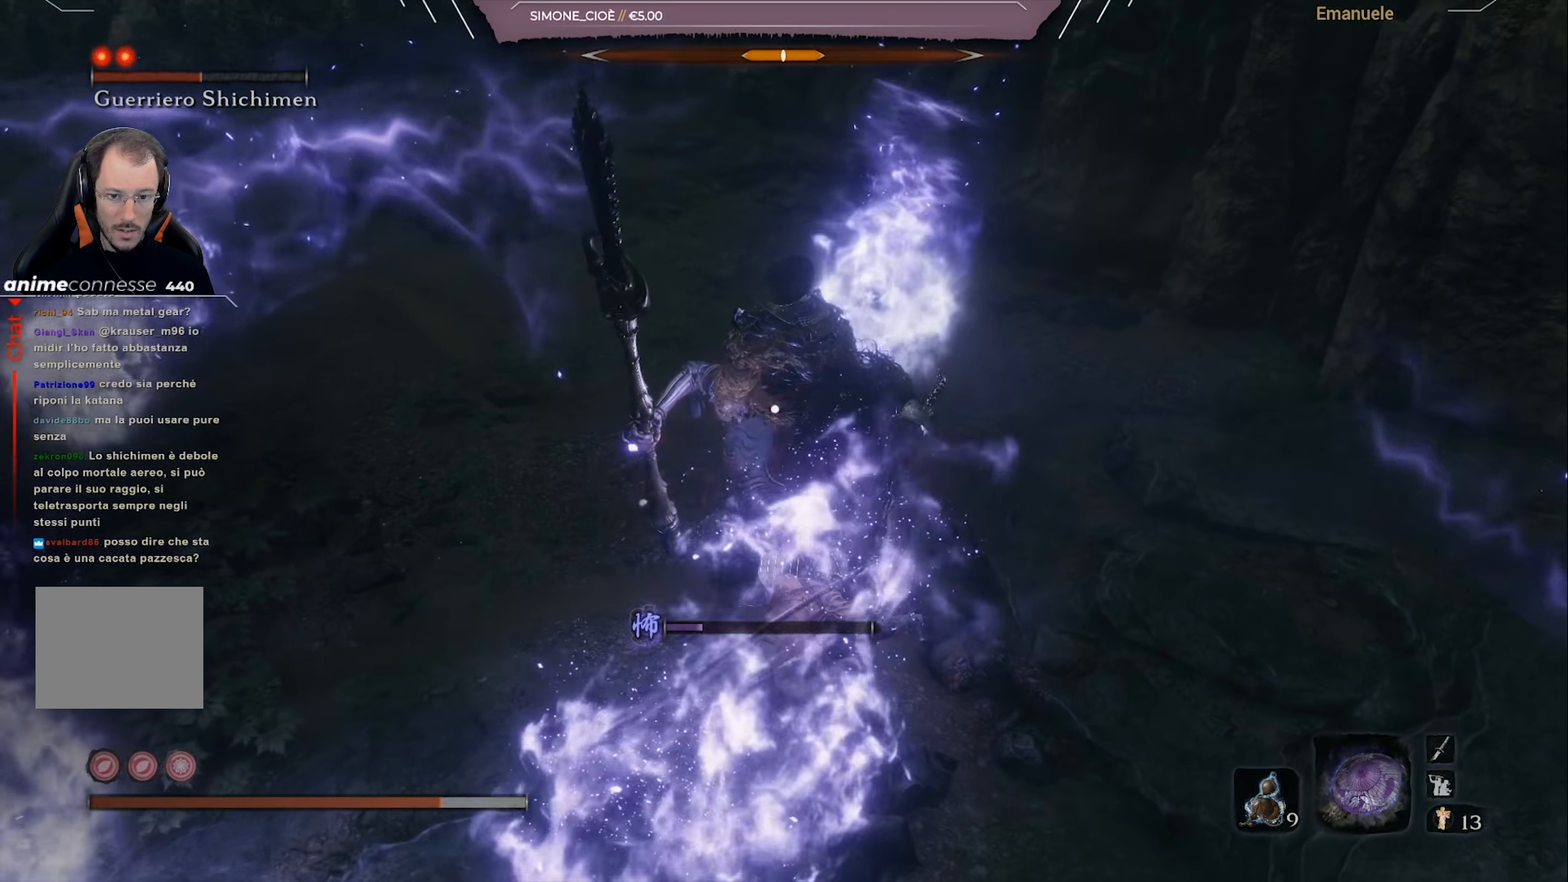
{"buttons": ["CIRCLE"], "left_stick": "up-left", "right_stick": "center", "events": [[67, "R1", "down"], [67, "left_stick", "up-left"], [133, "R1", "up"], [367, "CIRCLE", "down"], [400, "CIRCLE", "up"], [467, "CIRCLE", "down"]]}
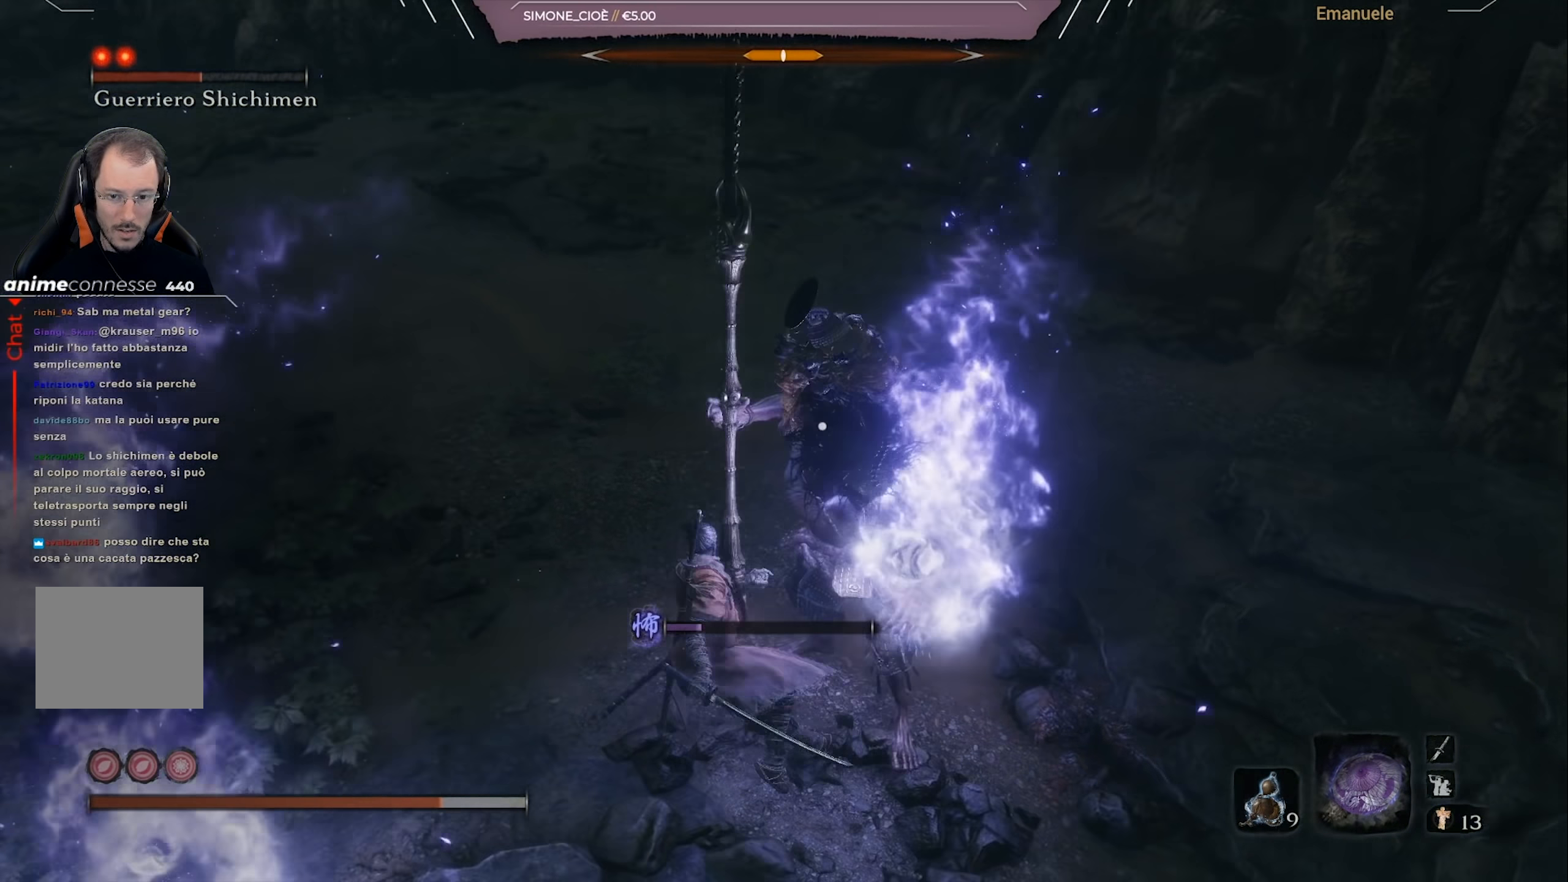
{"buttons": [], "left_stick": "up-left", "right_stick": "center", "events": [[67, "CIRCLE", "up"]]}
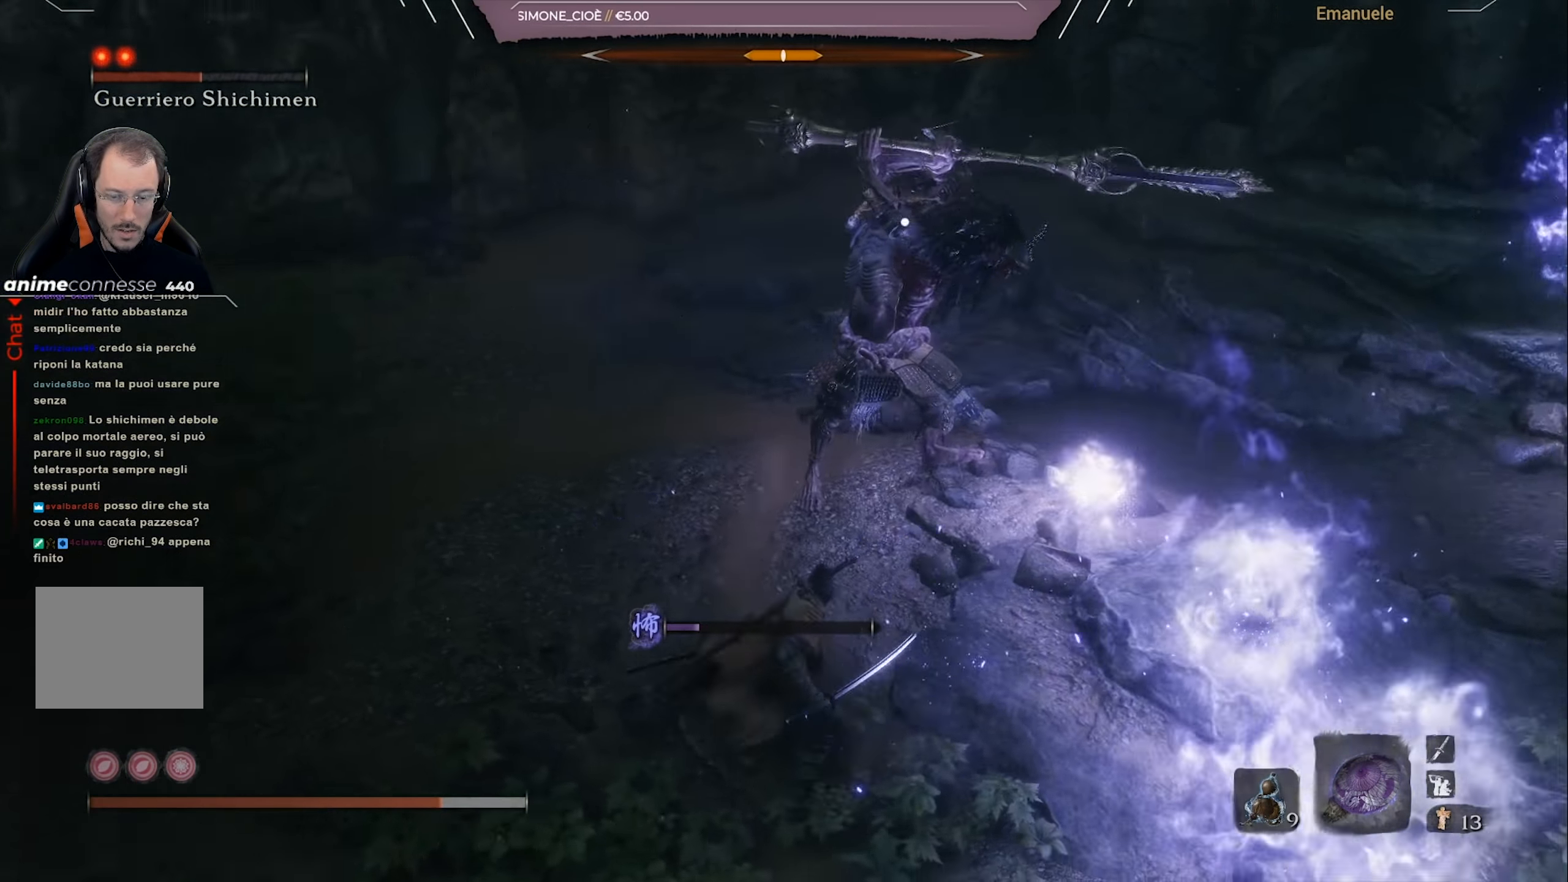
{"buttons": ["L1"], "left_stick": "up-left", "right_stick": "center", "events": [[367, "L1", "down"]]}
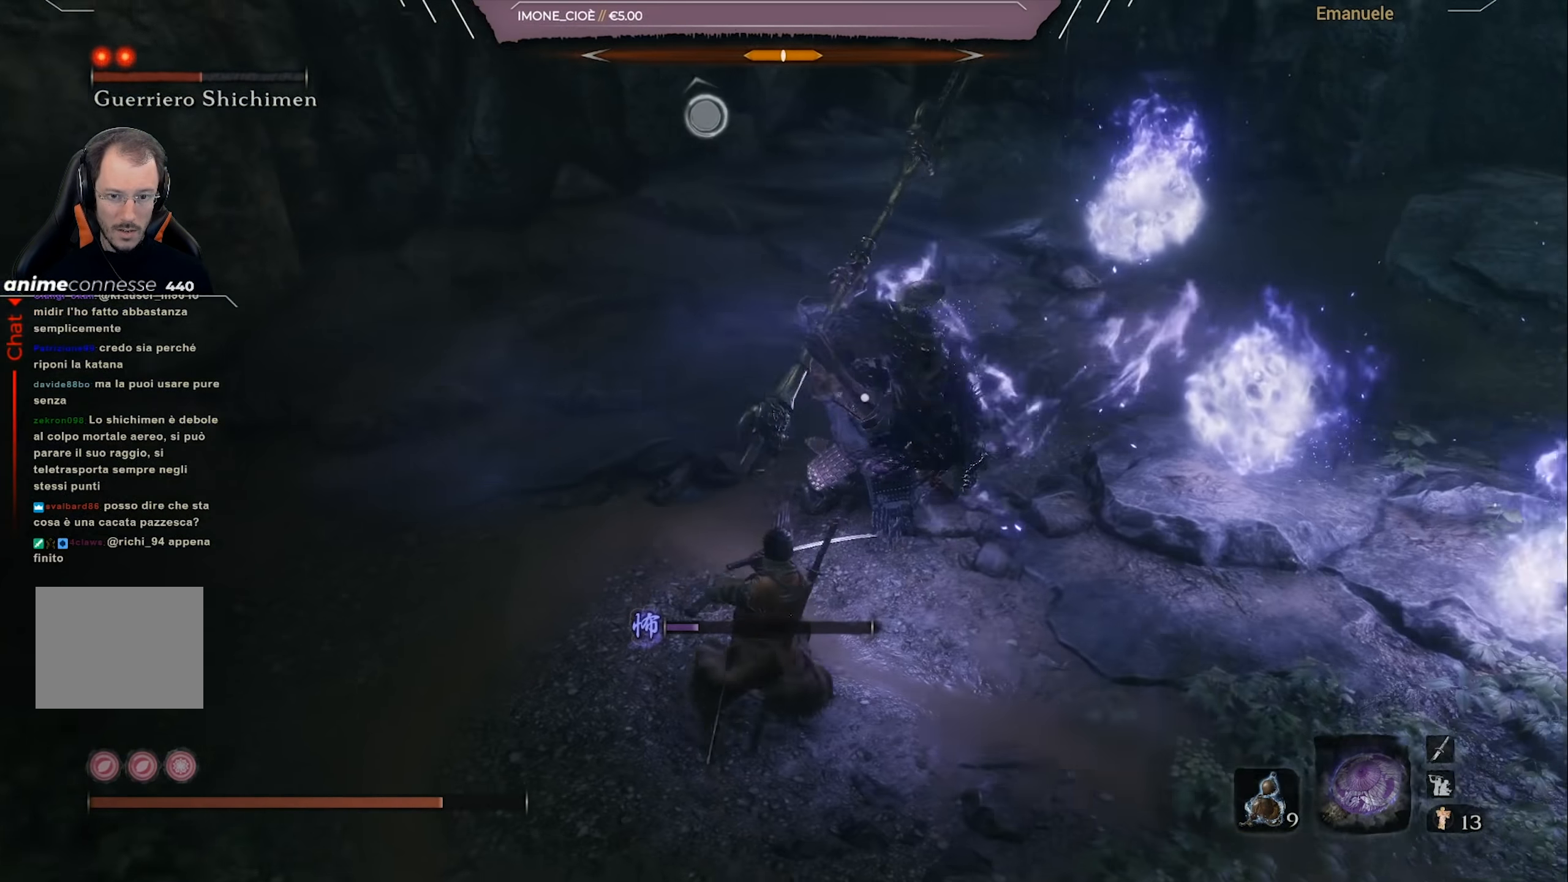
{"buttons": ["L1"], "left_stick": "up-left", "right_stick": "center", "events": [[167, "L1", "up"], [234, "L1", "down"], [334, "L1", "up"], [501, "L1", "down"]]}
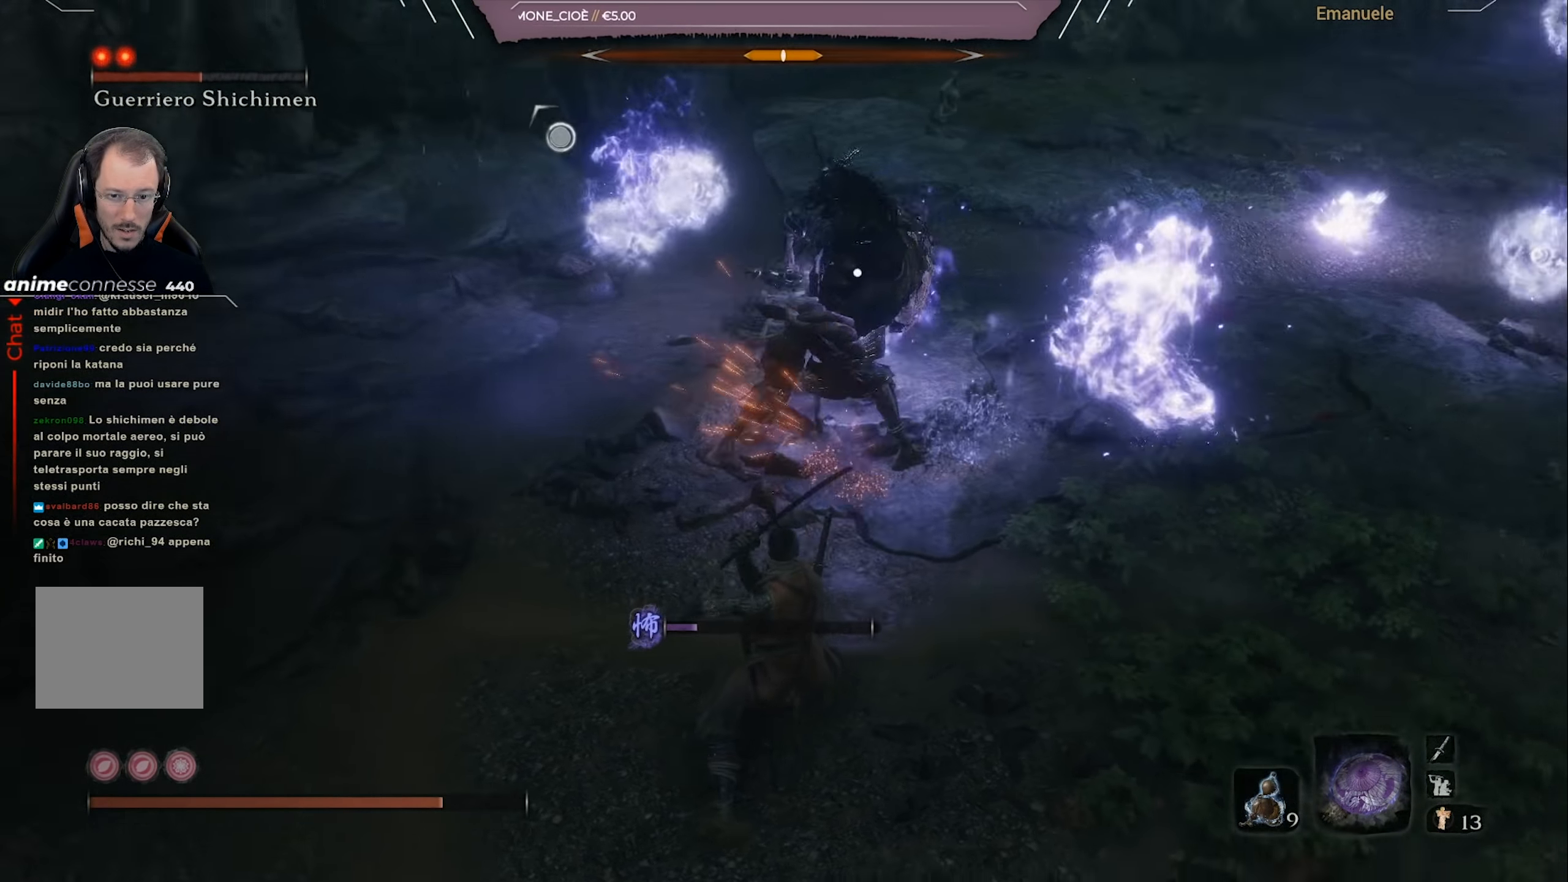
{"buttons": ["R2"], "left_stick": "up", "right_stick": "center", "events": [[67, "L1", "up"], [167, "left_stick", "left"], [267, "left_stick", "up-left"], [334, "R2", "down"], [417, "left_stick", "up"]]}